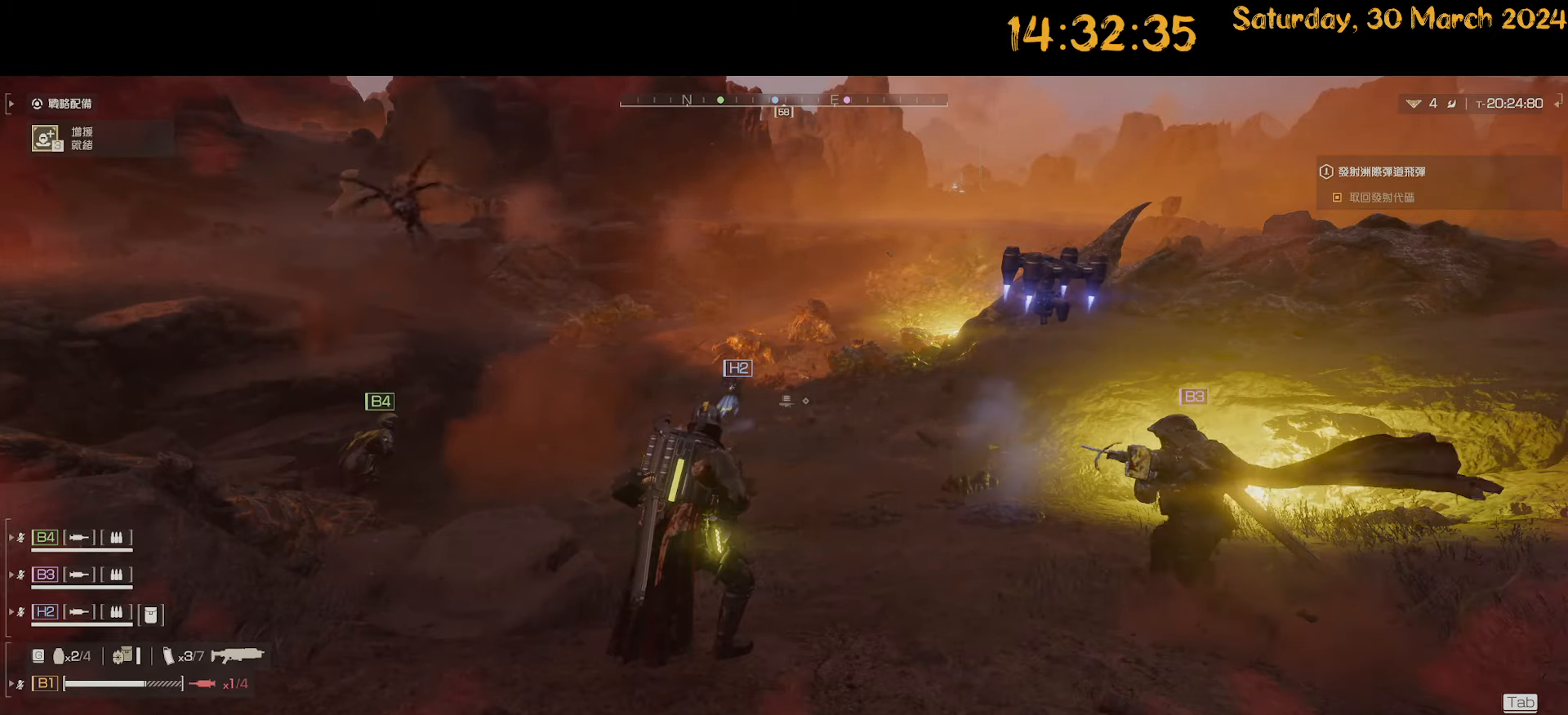
Gameplay with keyboard and mouse; each line is a JSON object with the keys and mouse buttons held at the frame after it. "events" lists presses ("down") and releases ("up") of ".", "/", "0", "1", "2", "3", "4", "5", "6", "7", "8", "9", "a", "alt", "b", "backslash", "backspace", "c", "caps_lock", "comma", "ctrl", "d", "down", "e", "equals", "escape", "f", "f1", "f10", "f11", "f12", "f2", "f3", "f4", "f5", "f6", "f7", "f8", "f9", "g", "h", "i", "j", "k", "l", "lbracket", "left", "m", "minus", "n", "o", "p", "q", "quote", "r", "rbracket", "return", "right", "s", "semicolon", "shift", "space", "t", "tab", "tilde", "u", "up", "v", "w", "x", "y", "z", "mouse_left", "mouse_wheel" and "mouse_right" between this image and that frame as [ms after this image, input, new state], when the widget could be followed in between. "mouse_left", "mouse_wheel", "mouse_right" = the "left", "wheel", "right" buttons of the "mouse" list. No other keys are recorded. "wheel" means that the mouse wheel is clicked or scrolled. "mouse_move" is the direction in which the mouse moves at that frame (one of eight, or "still"), when it could be read.
{"keys": [], "mouse": [], "mouse_move": "down", "events": []}
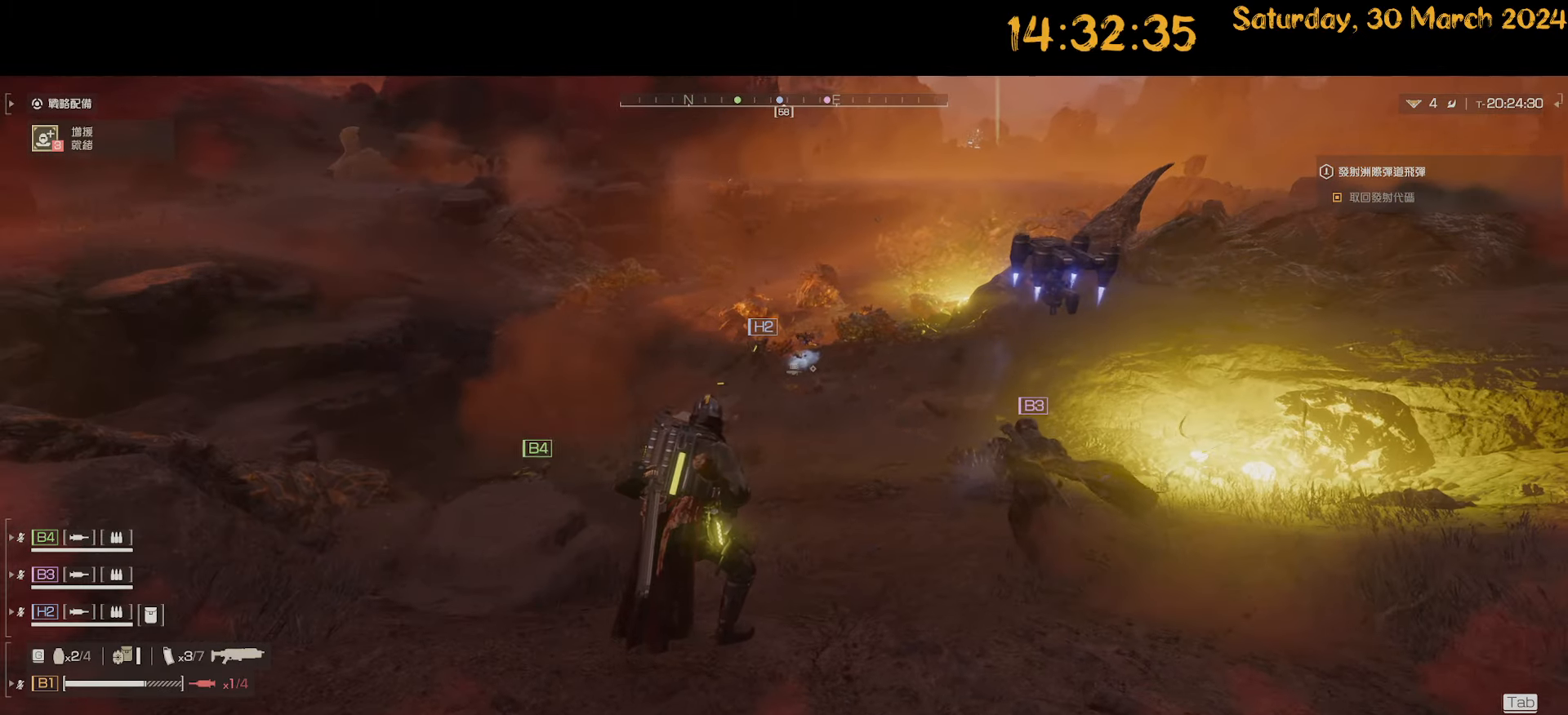
{"keys": [], "mouse": [], "mouse_move": "still", "events": []}
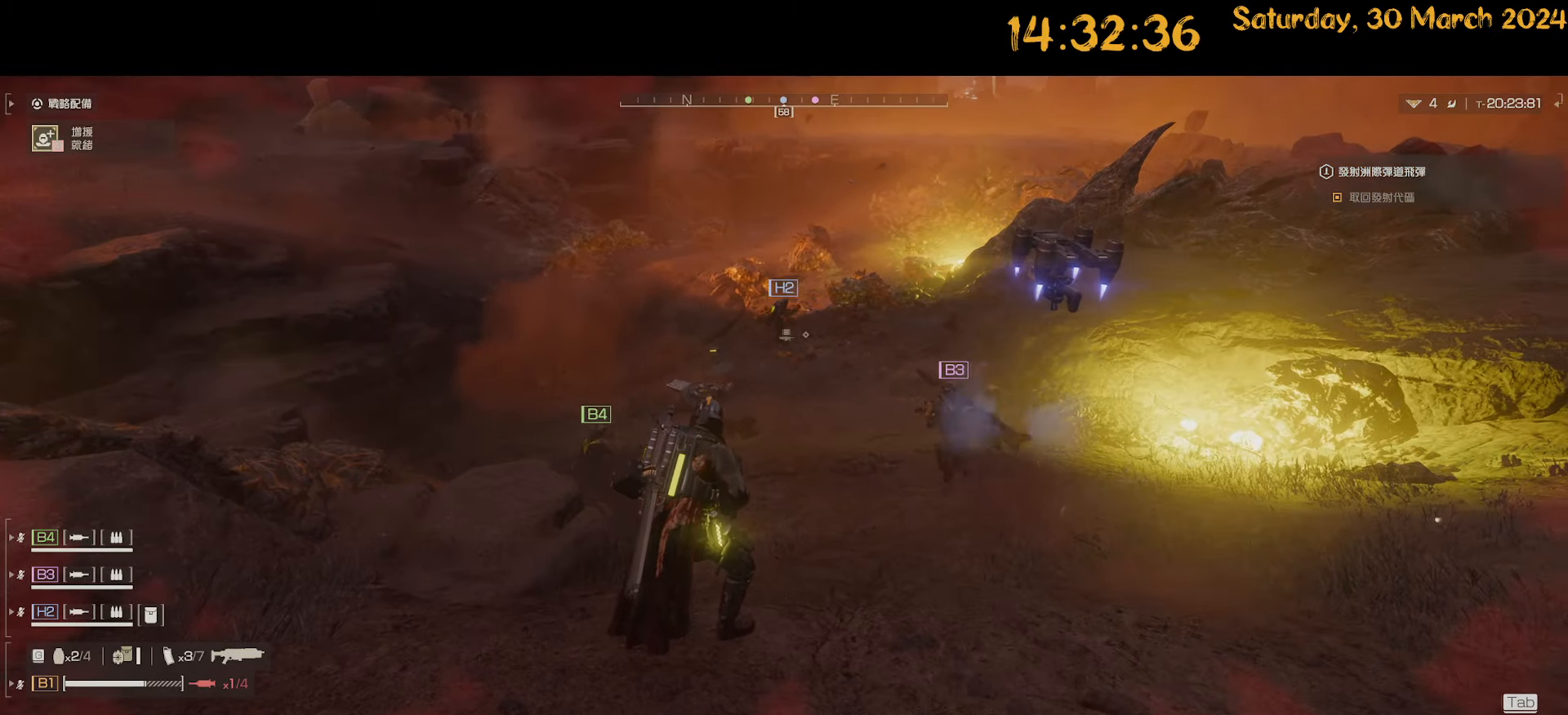
{"keys": [], "mouse": [], "mouse_move": "still", "events": []}
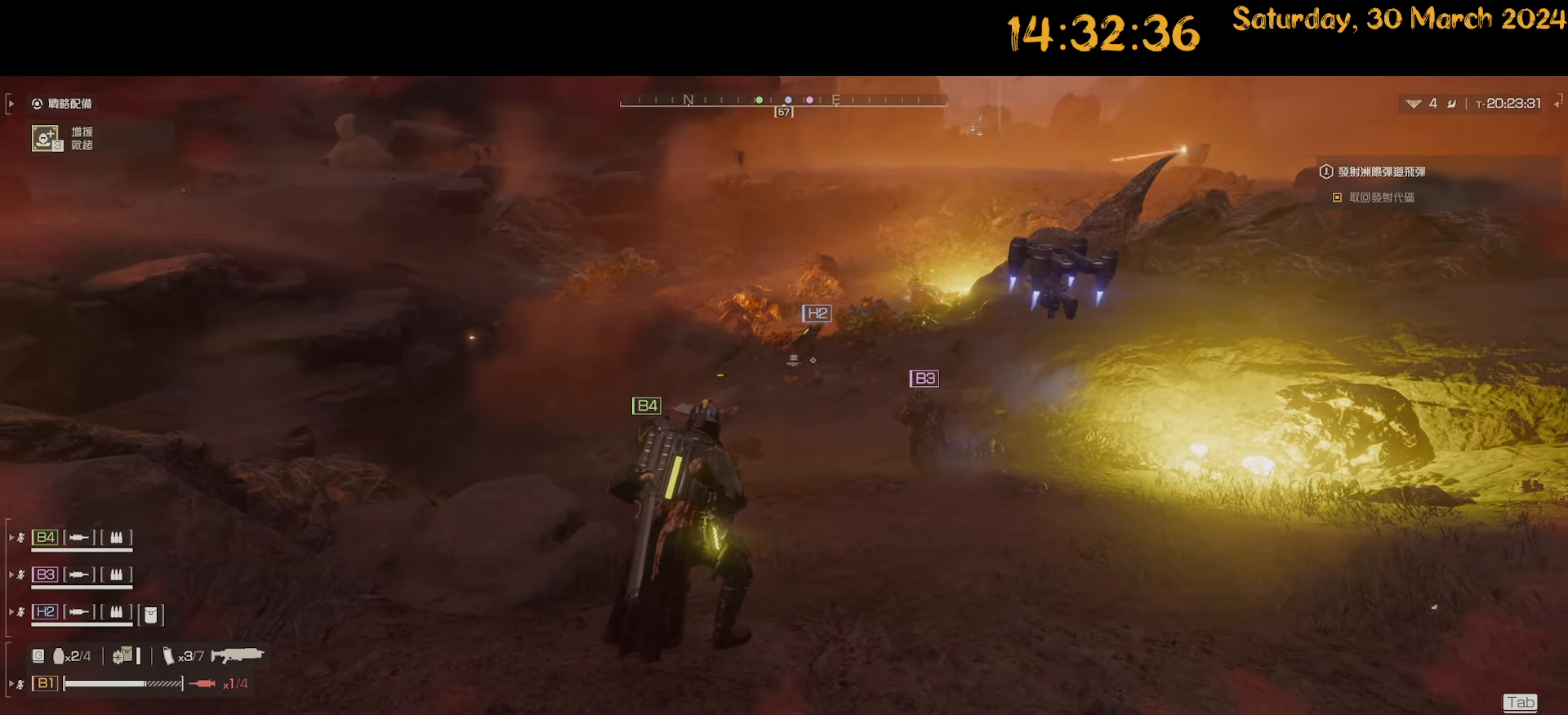
{"keys": [], "mouse": [], "mouse_move": "still", "events": []}
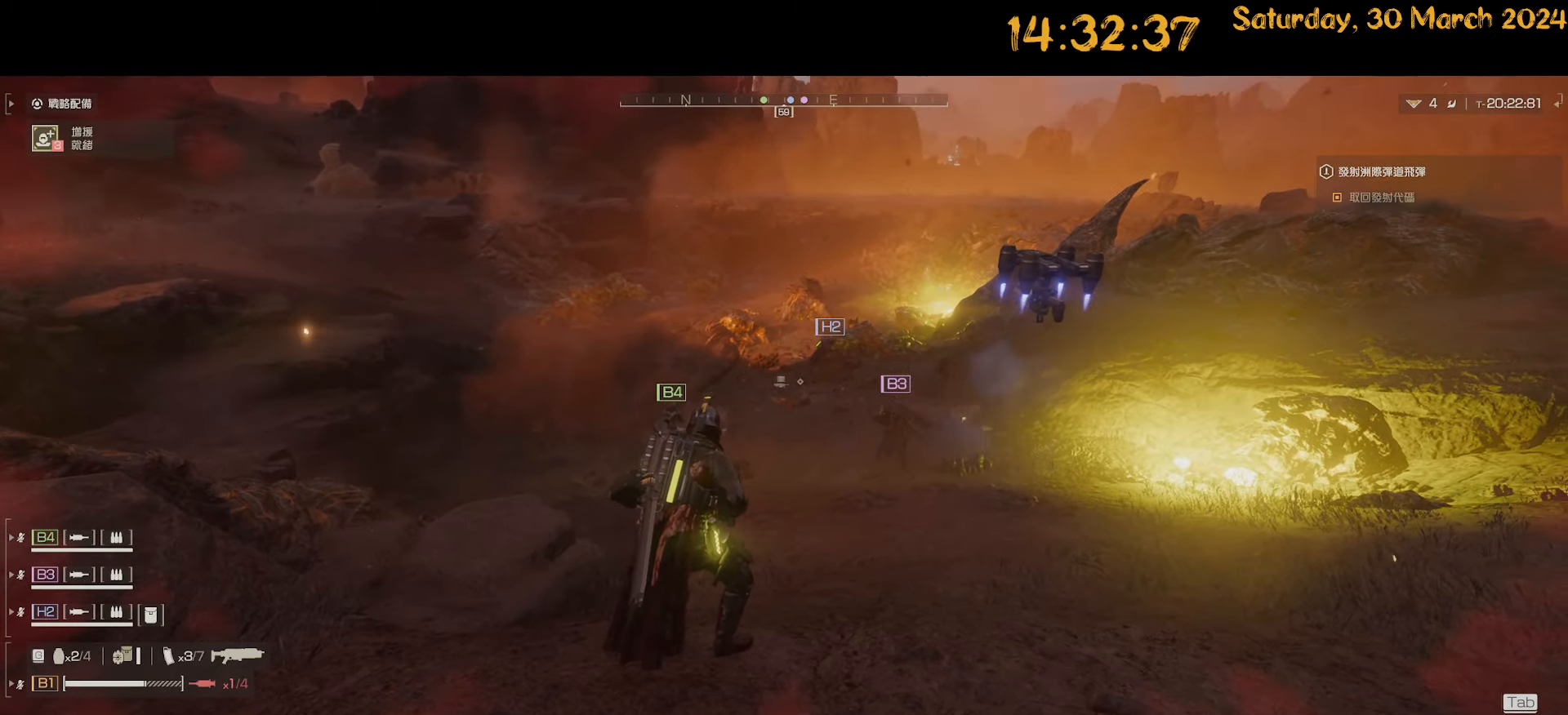
{"keys": [], "mouse": [], "mouse_move": "still", "events": []}
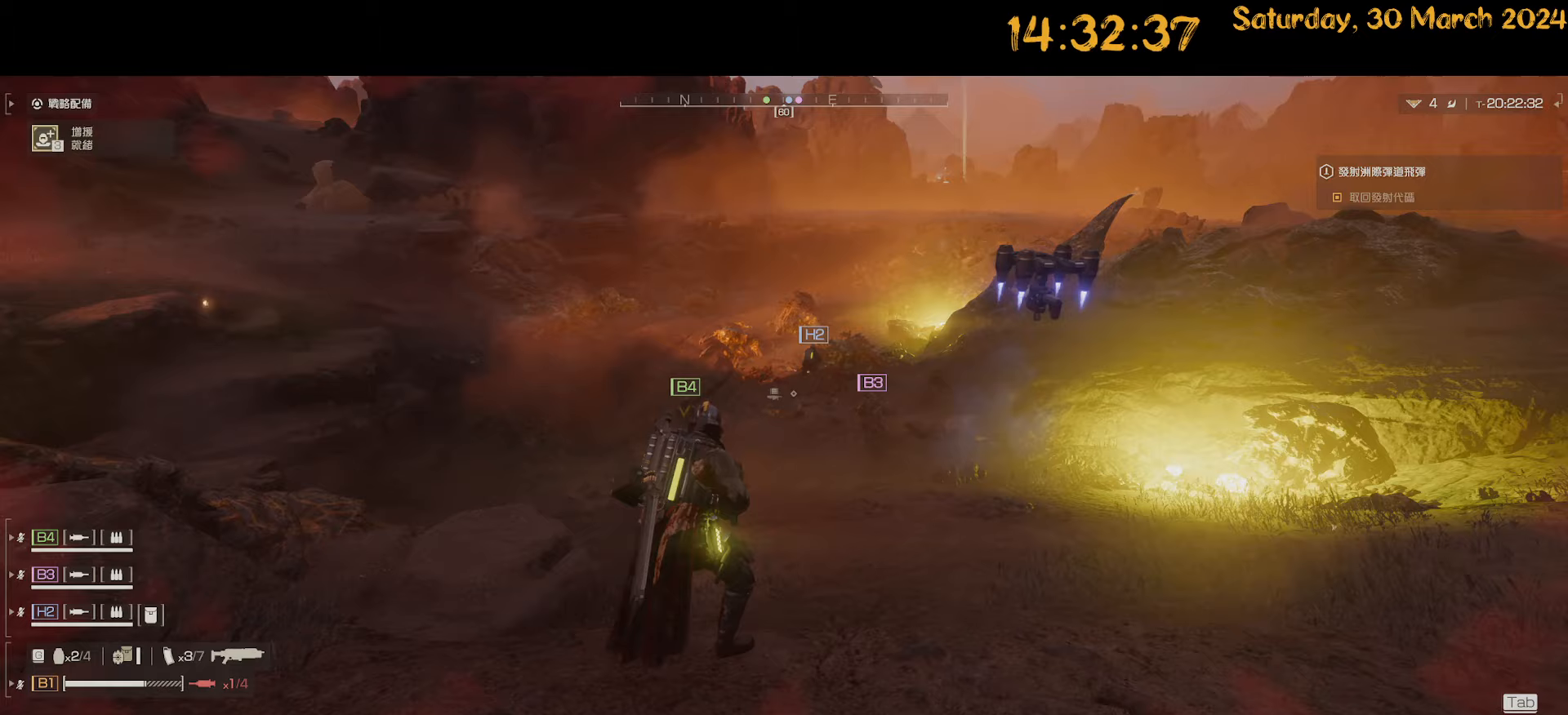
{"keys": [], "mouse": [], "mouse_move": "still", "events": []}
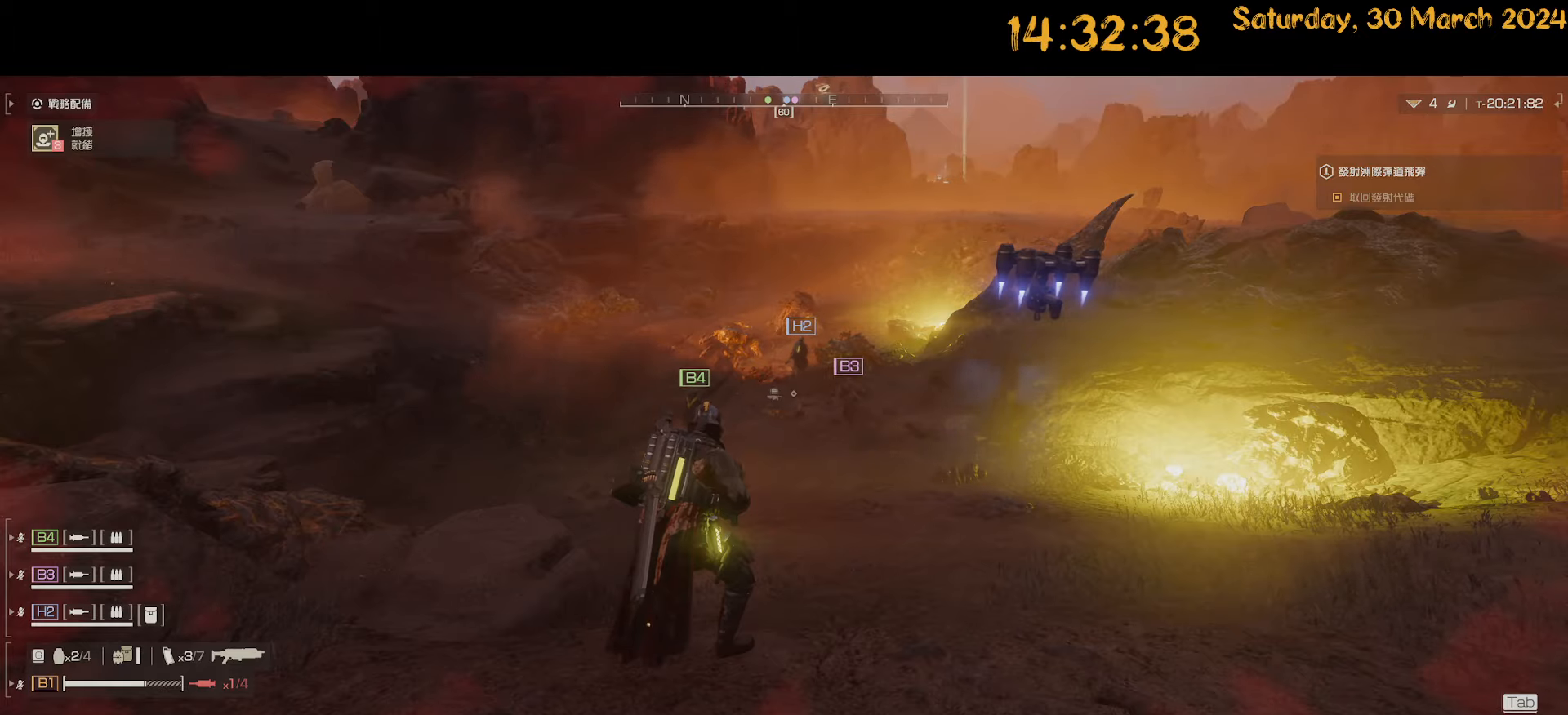
{"keys": ["w"], "mouse": [], "mouse_move": "still", "events": [[500, "w", "down"]]}
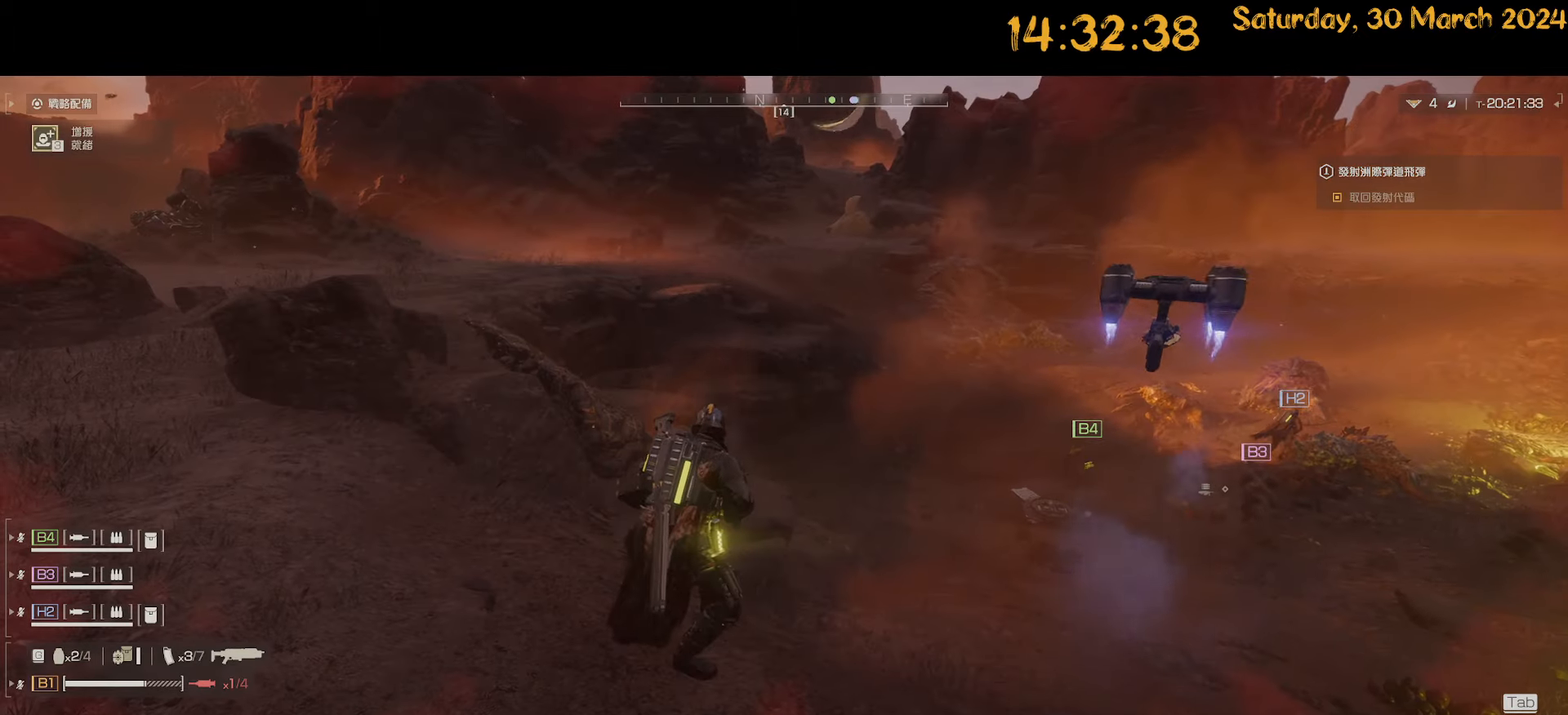
{"keys": ["a", "w"], "mouse": [], "mouse_move": "right", "events": [[333, "a", "down"]]}
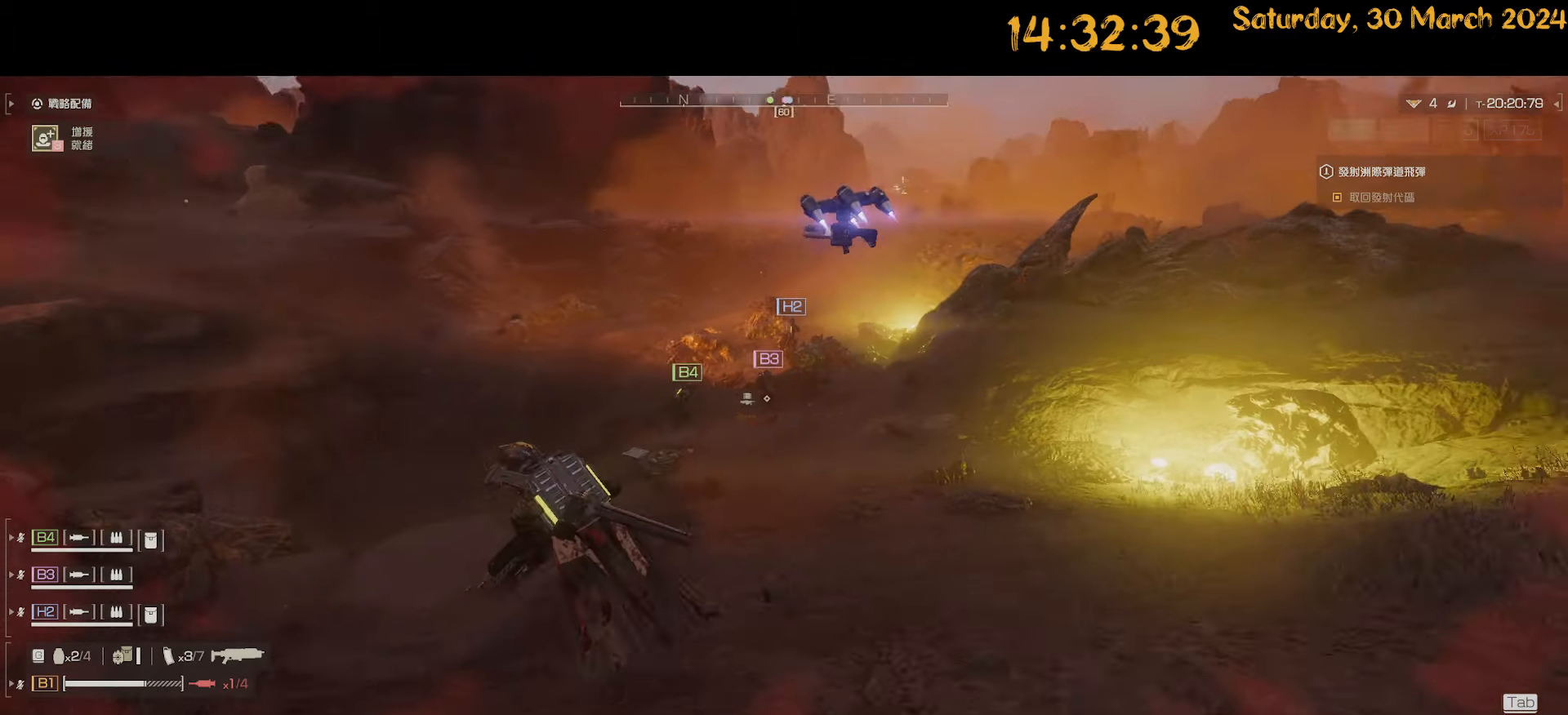
{"keys": ["a"], "mouse": [], "mouse_move": "still", "events": [[117, "w", "up"]]}
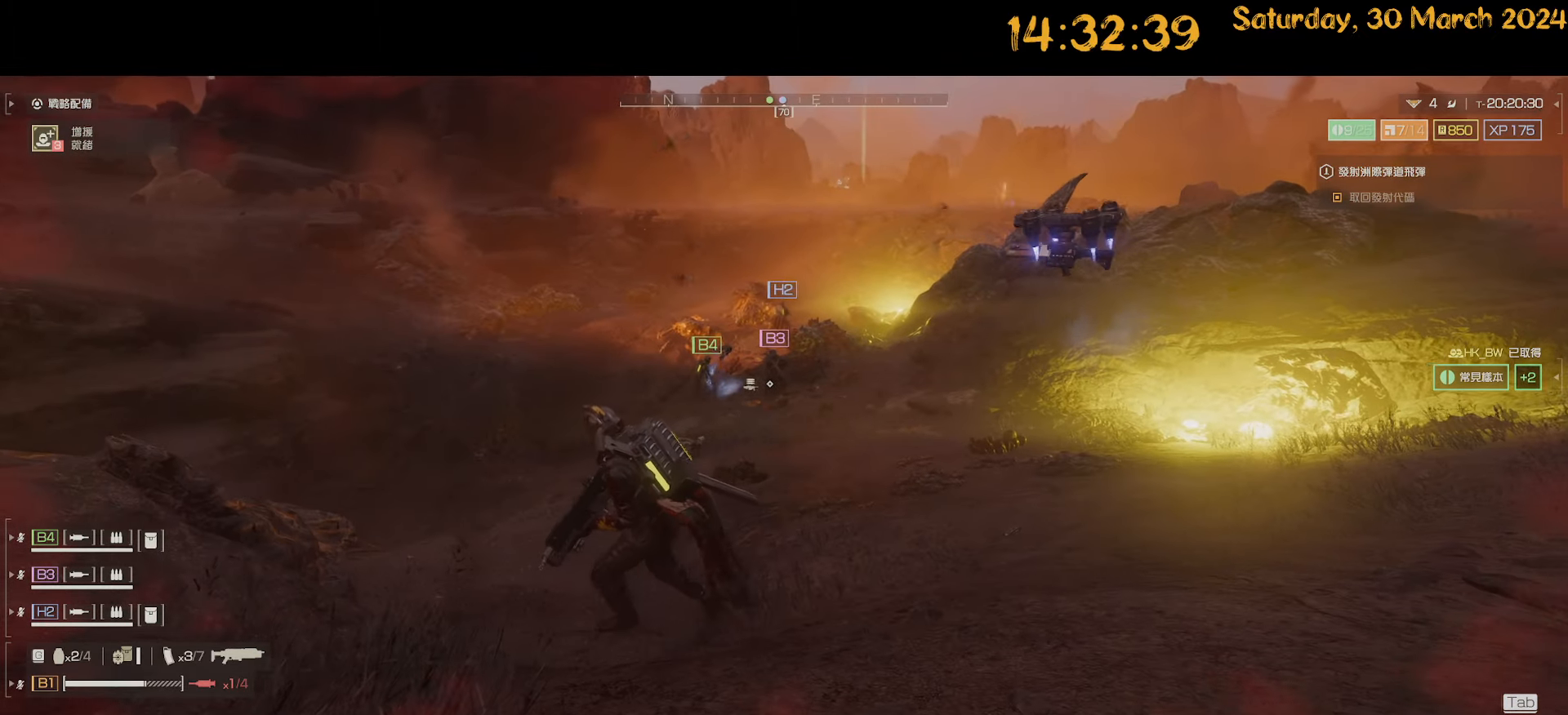
{"keys": [], "mouse": [], "mouse_move": "still", "events": [[183, "a", "up"], [317, "w", "down"], [467, "w", "up"]]}
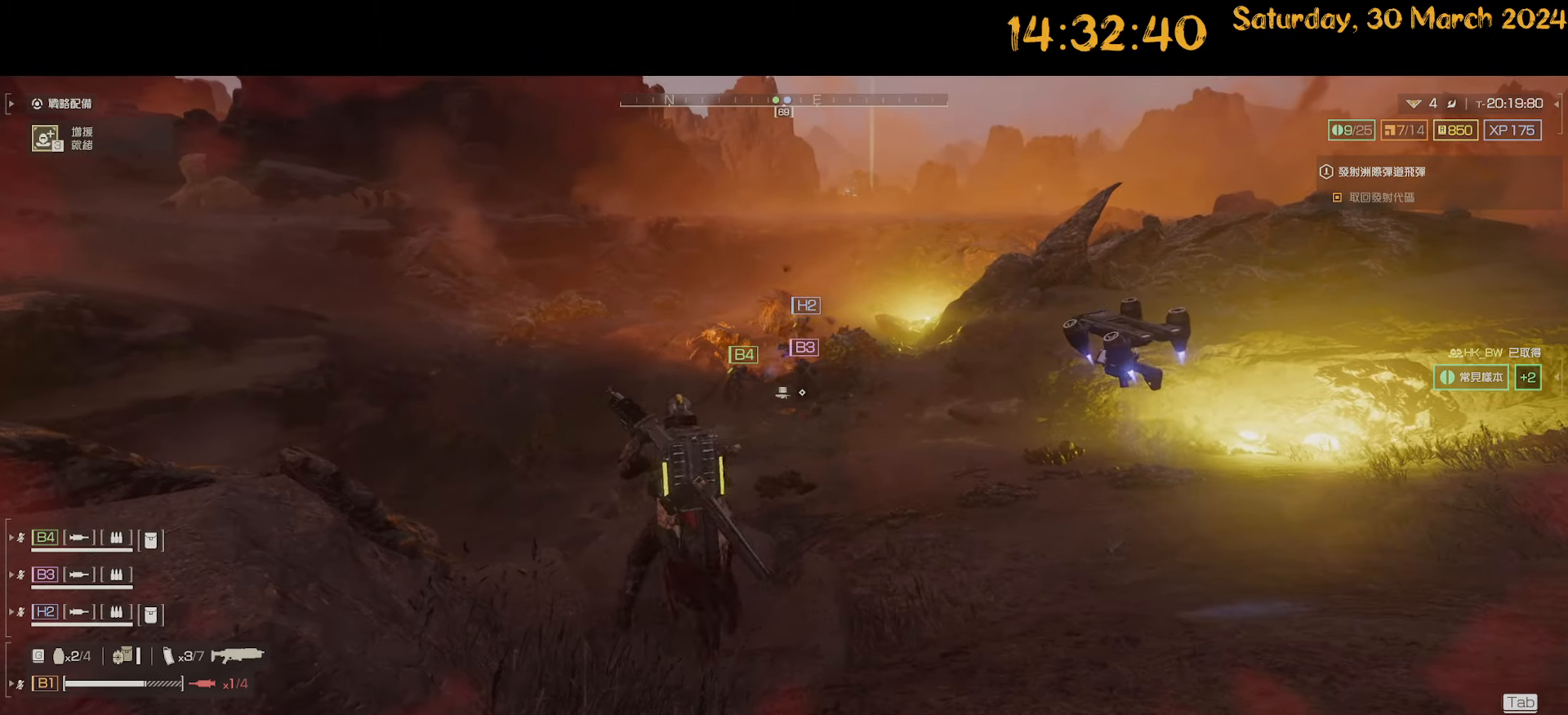
{"keys": [], "mouse": [], "mouse_move": "still", "events": []}
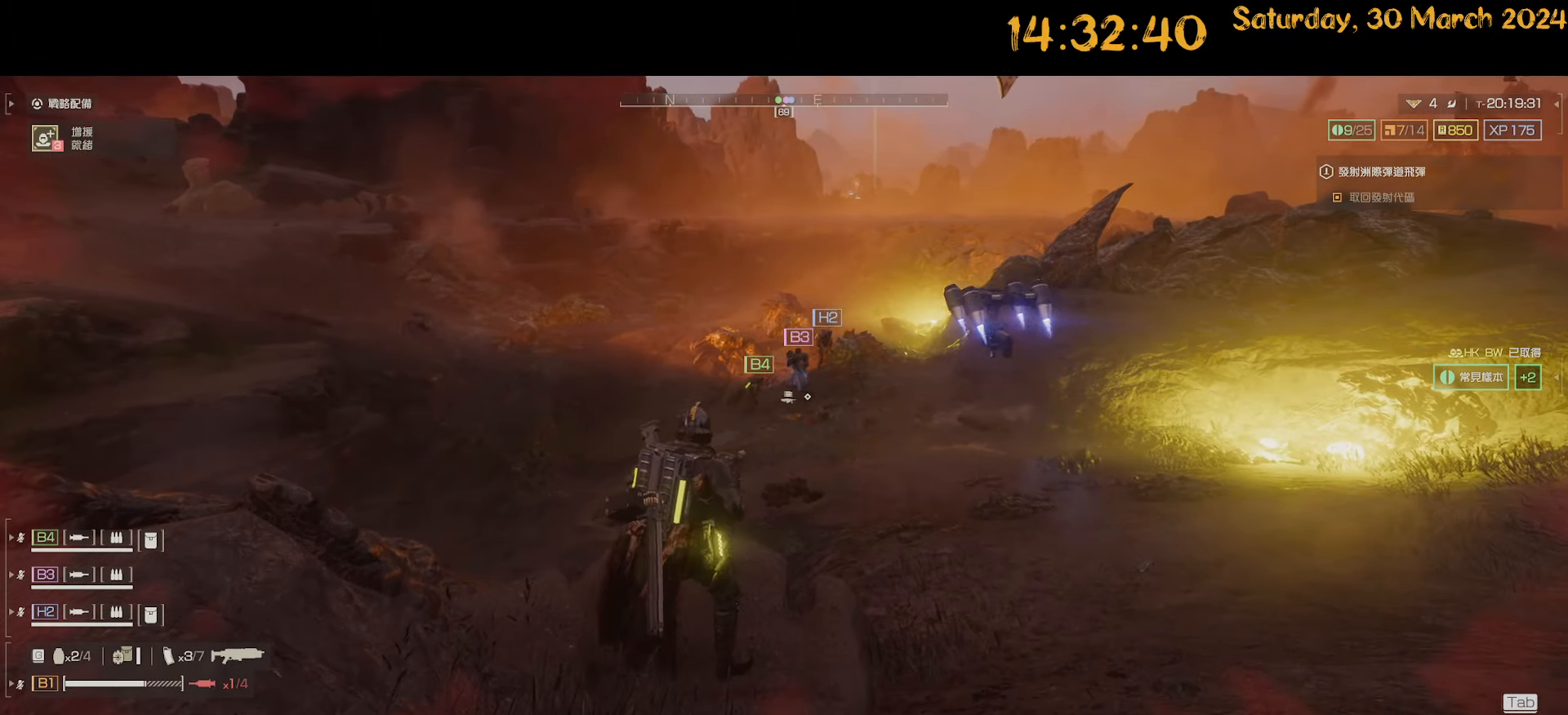
{"keys": [], "mouse": [], "mouse_move": "up-right", "events": []}
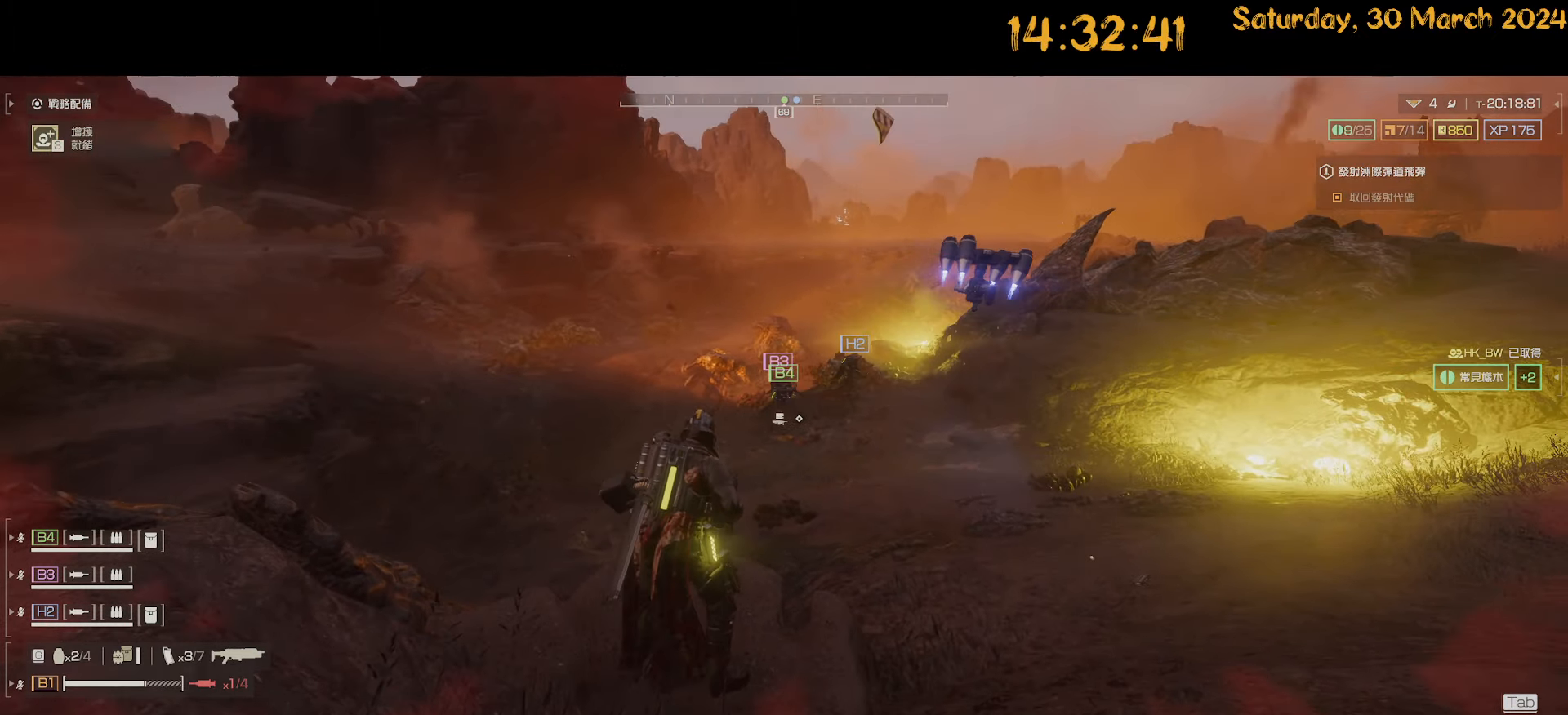
{"keys": [], "mouse": [], "mouse_move": "still", "events": []}
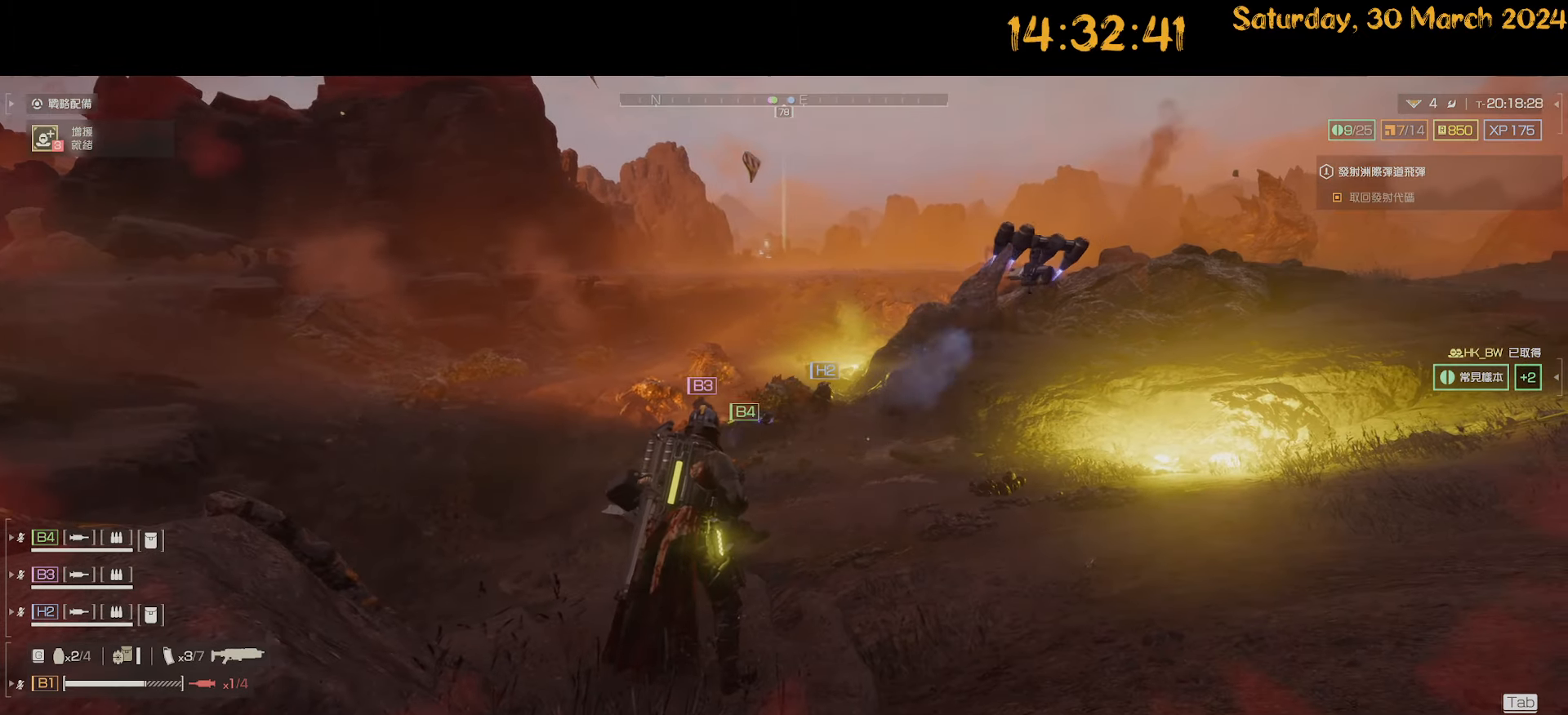
{"keys": ["tab"], "mouse": [], "mouse_move": "still", "events": [[383, "tab", "down"]]}
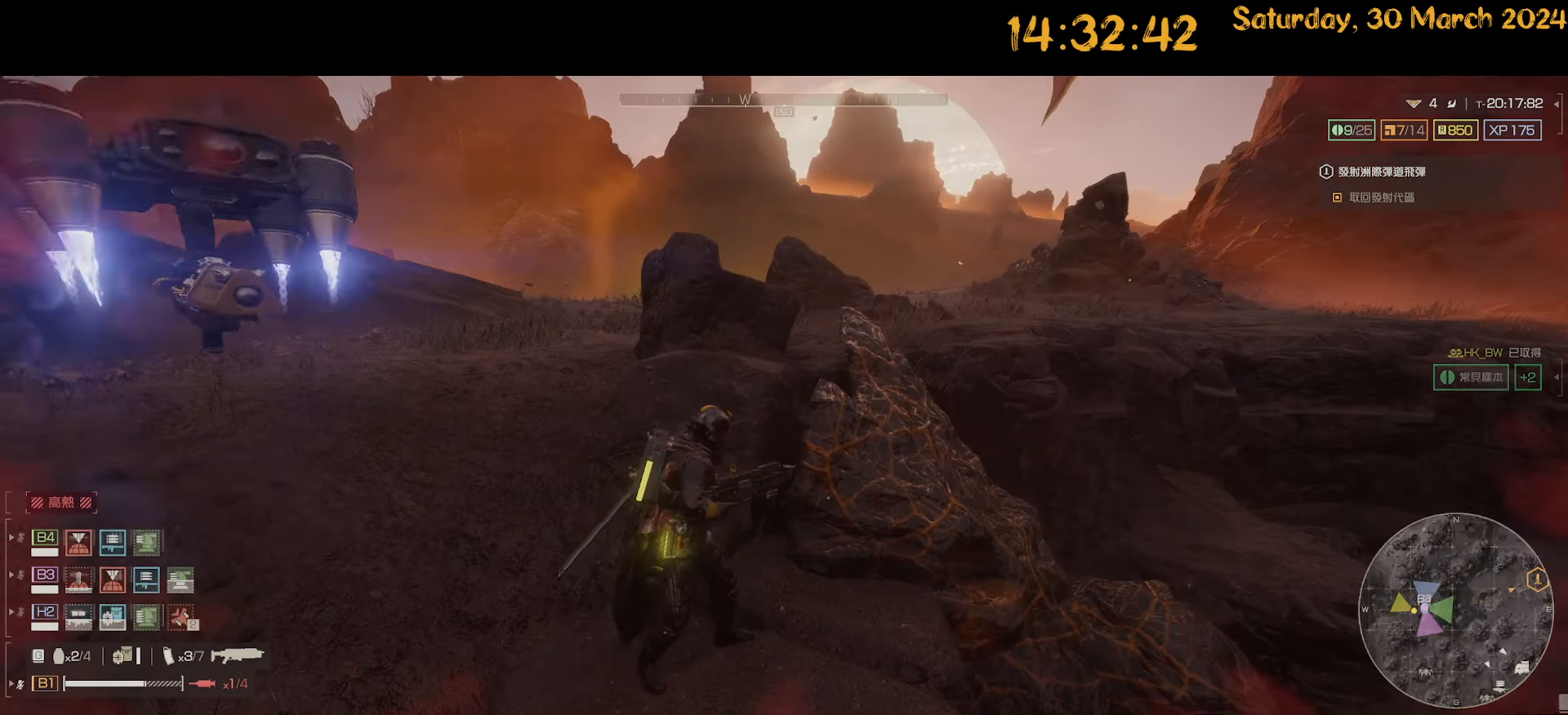
{"keys": ["tab"], "mouse": ["right"], "mouse_move": "right", "events": [[250, "mouse_right", "down"]]}
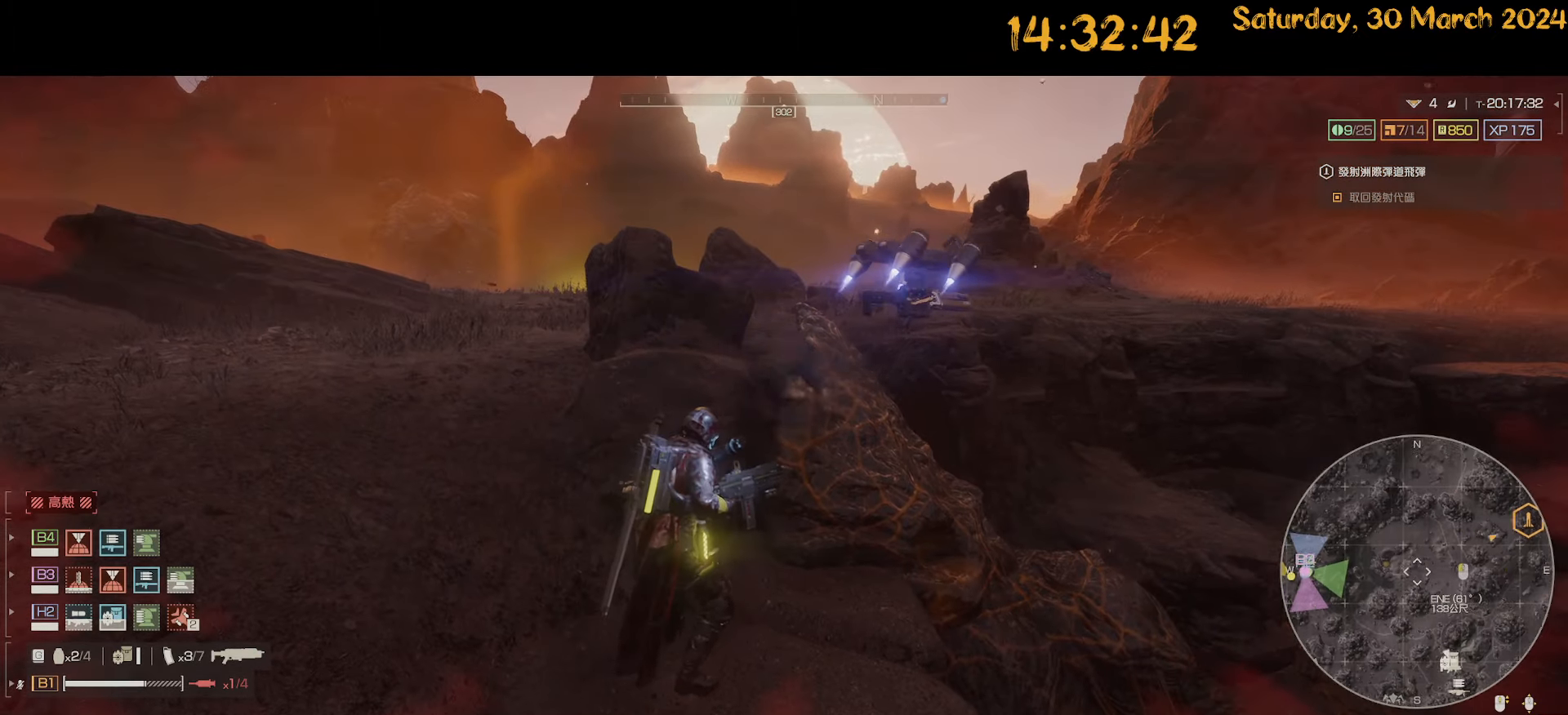
{"keys": ["tab"], "mouse": ["right"], "mouse_move": "still", "events": []}
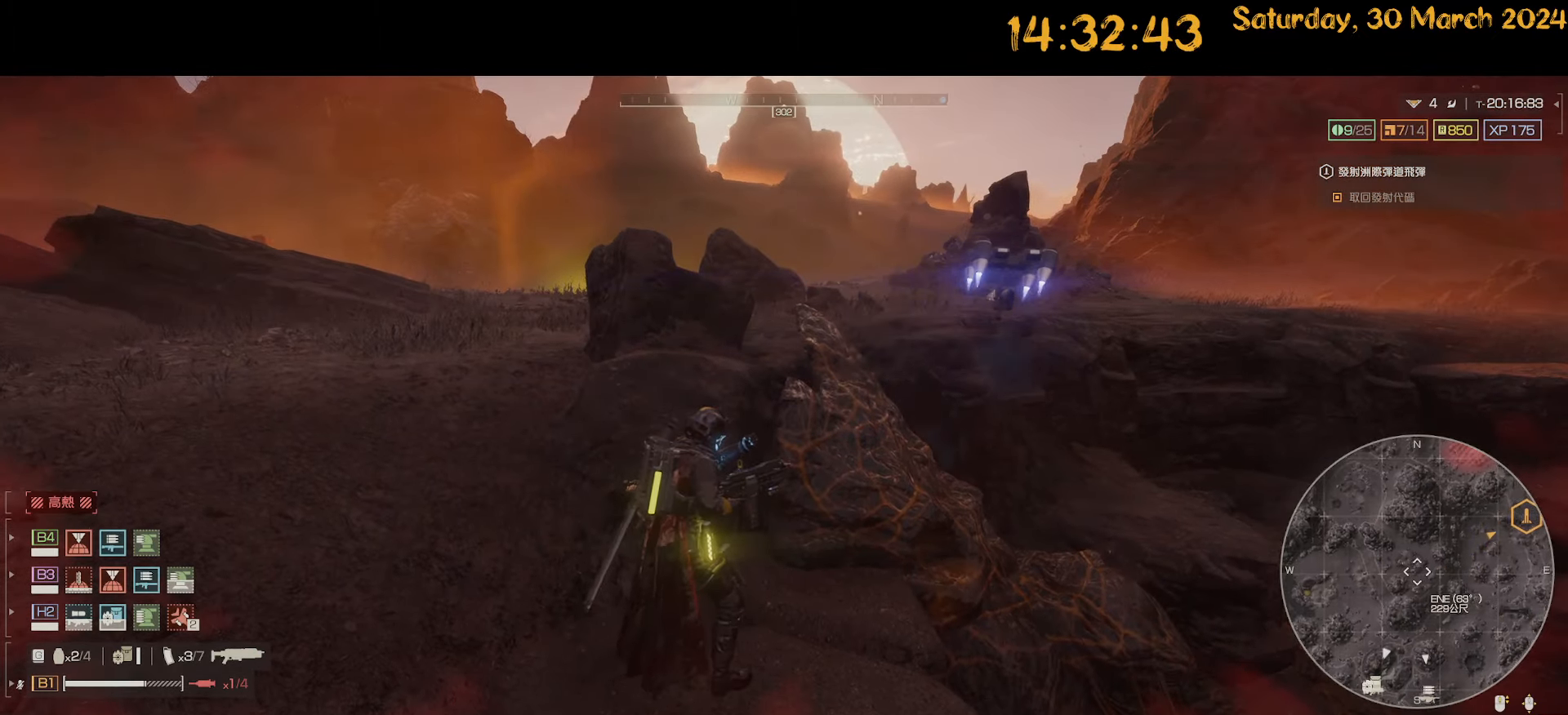
{"keys": ["tab"], "mouse": ["right"], "mouse_move": "up", "events": []}
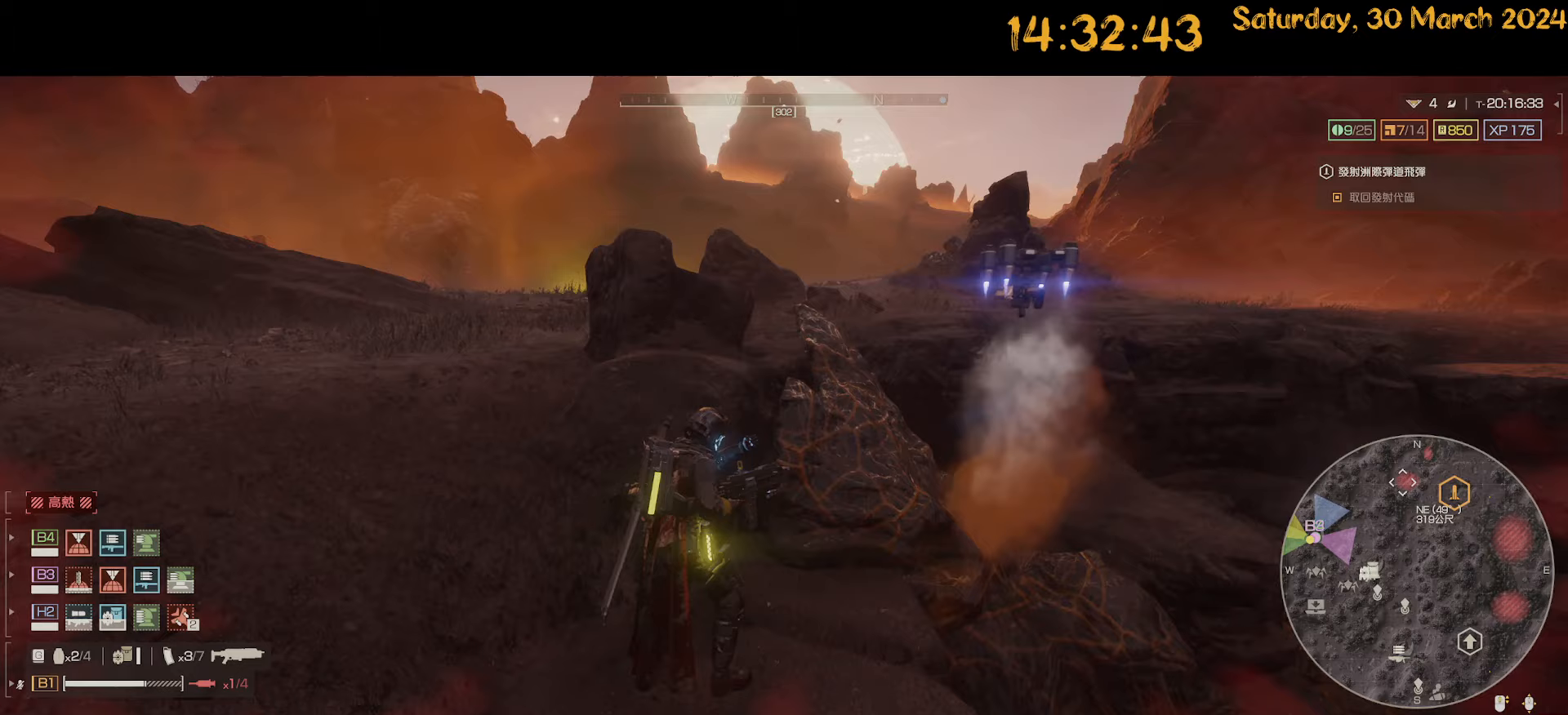
{"keys": ["tab"], "mouse": ["right"], "mouse_move": "still", "events": []}
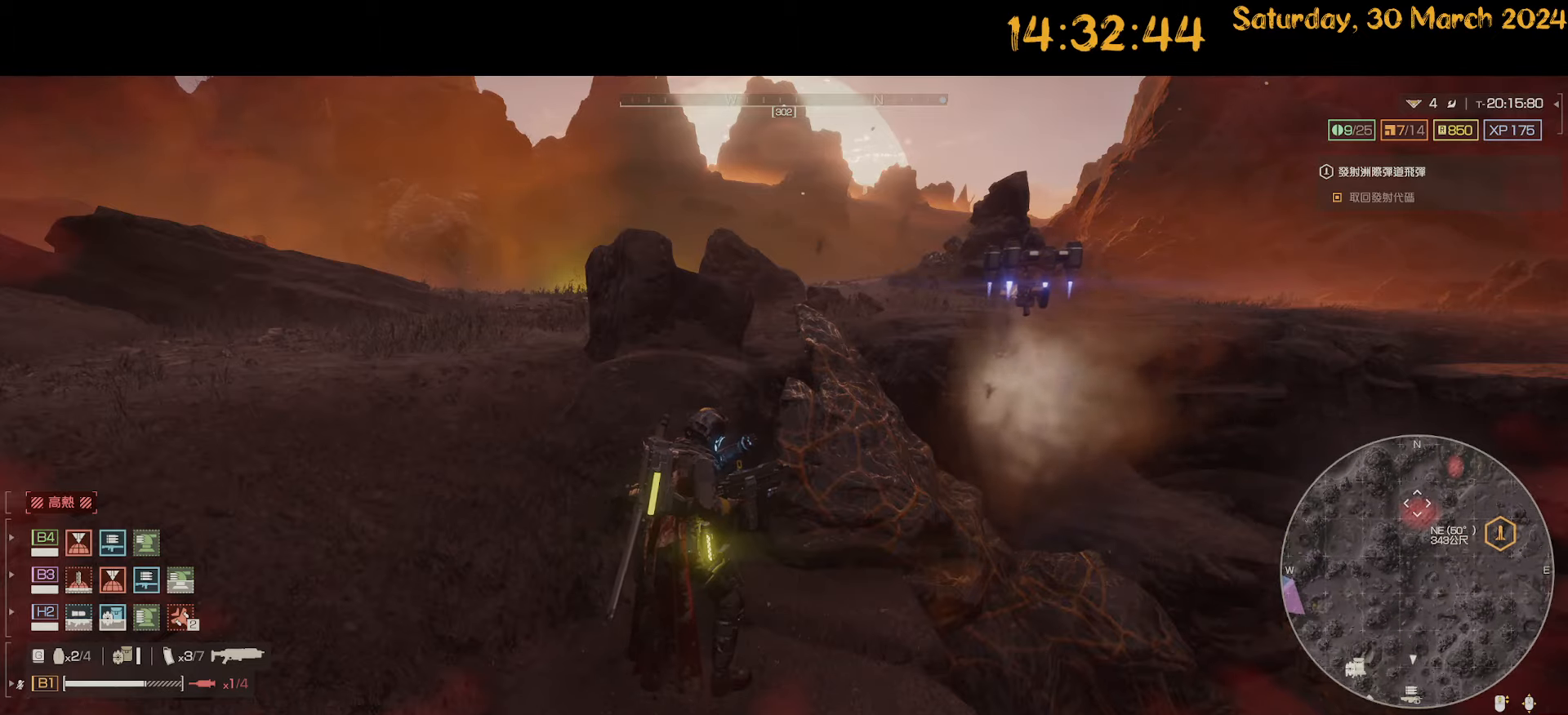
{"keys": ["tab"], "mouse": ["right"], "mouse_move": "still", "events": []}
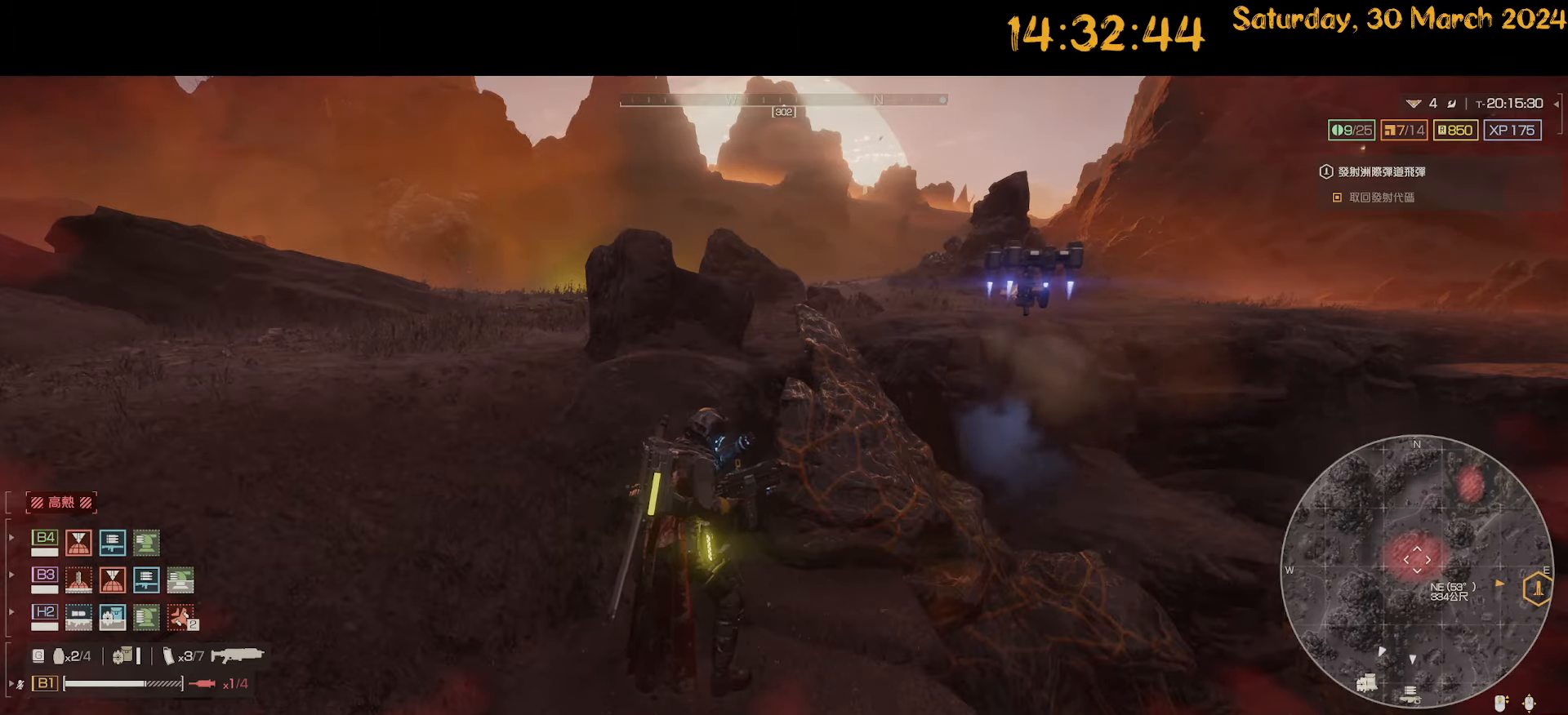
{"keys": [], "mouse": [], "mouse_move": "left", "events": [[100, "mouse_left", "down"], [150, "mouse_left", "up"], [250, "mouse_right", "up"], [283, "tab", "up"], [383, "tab", "down"], [483, "tab", "up"]]}
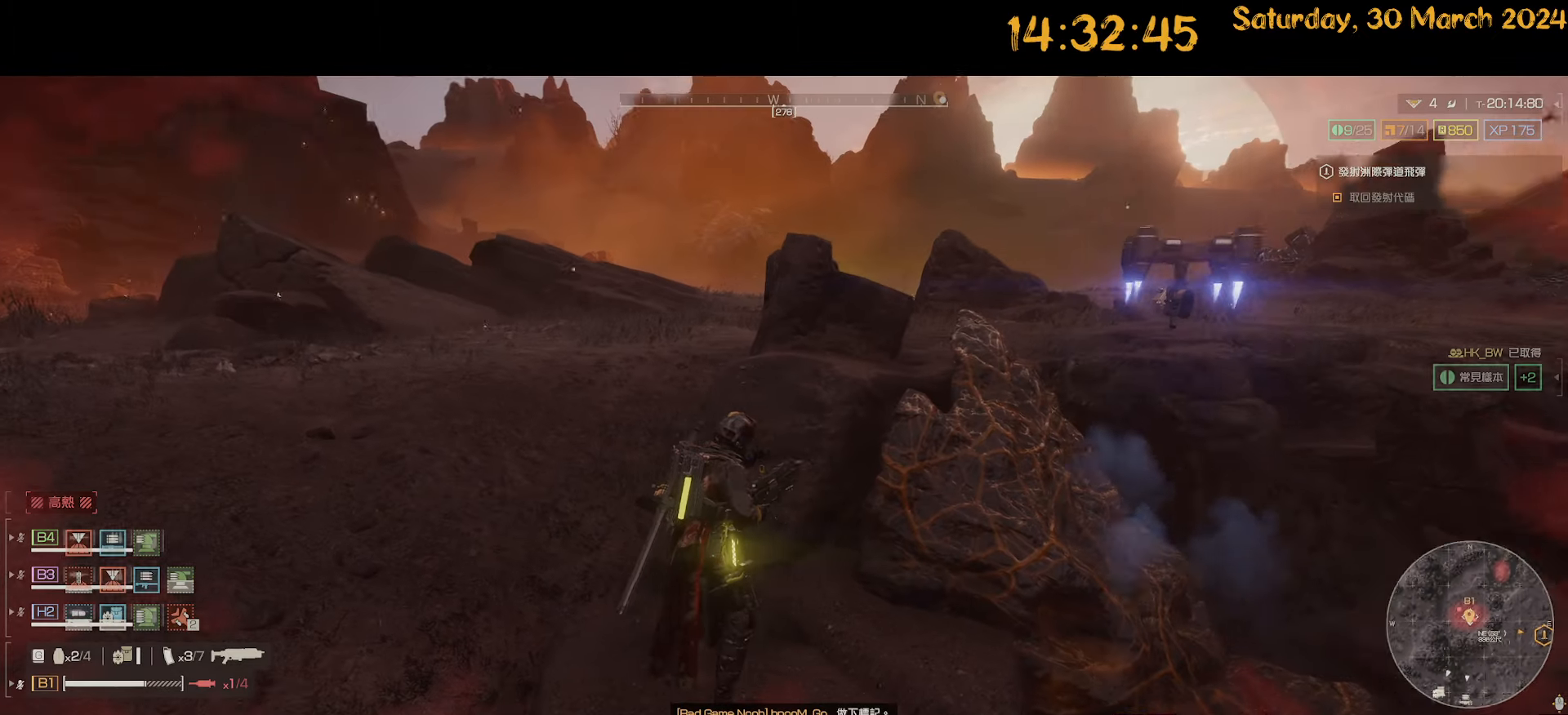
{"keys": ["a", "shift", "w"], "mouse": [], "mouse_move": "right", "events": [[67, "w", "down"], [167, "shift", "down"], [350, "a", "down"]]}
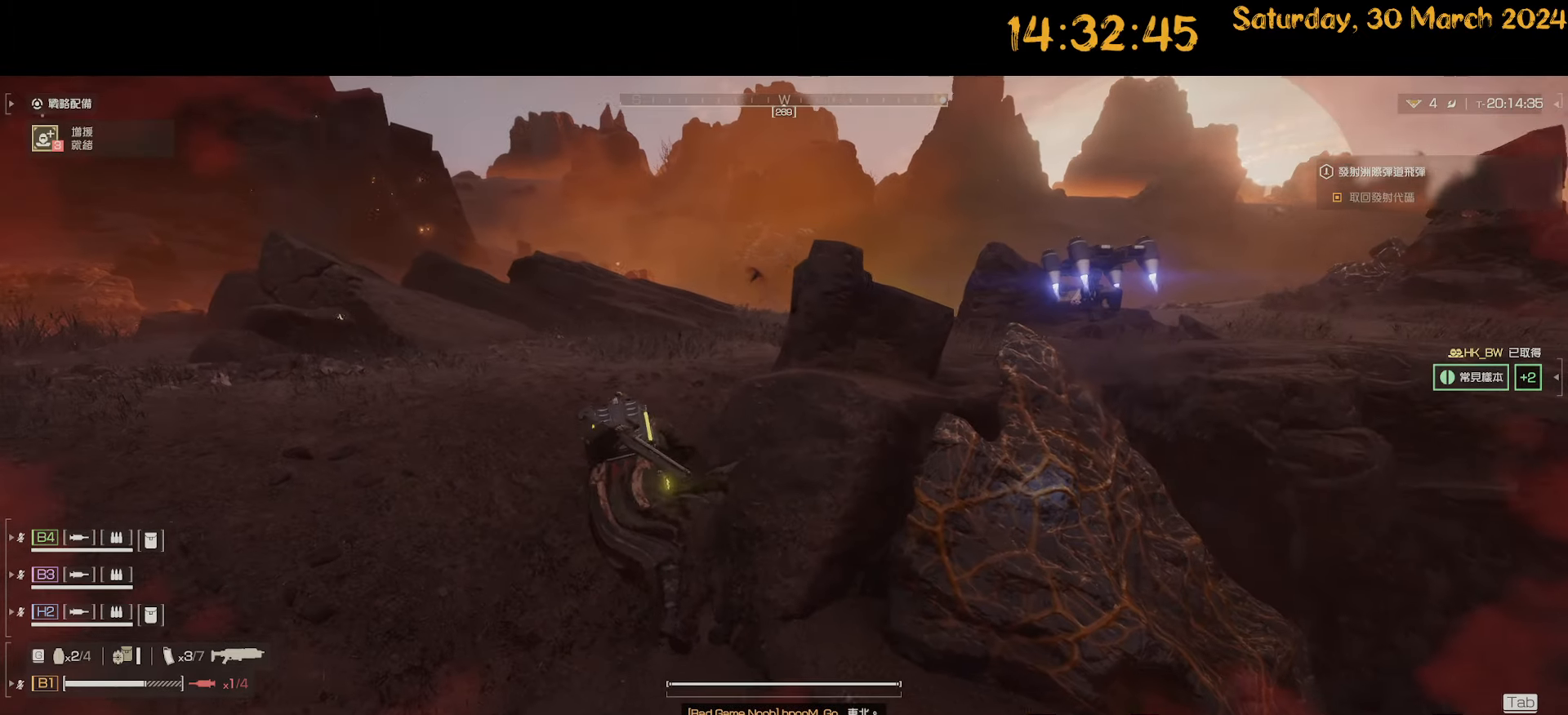
{"keys": ["shift", "w"], "mouse": [], "mouse_move": "right", "events": [[133, "a", "up"]]}
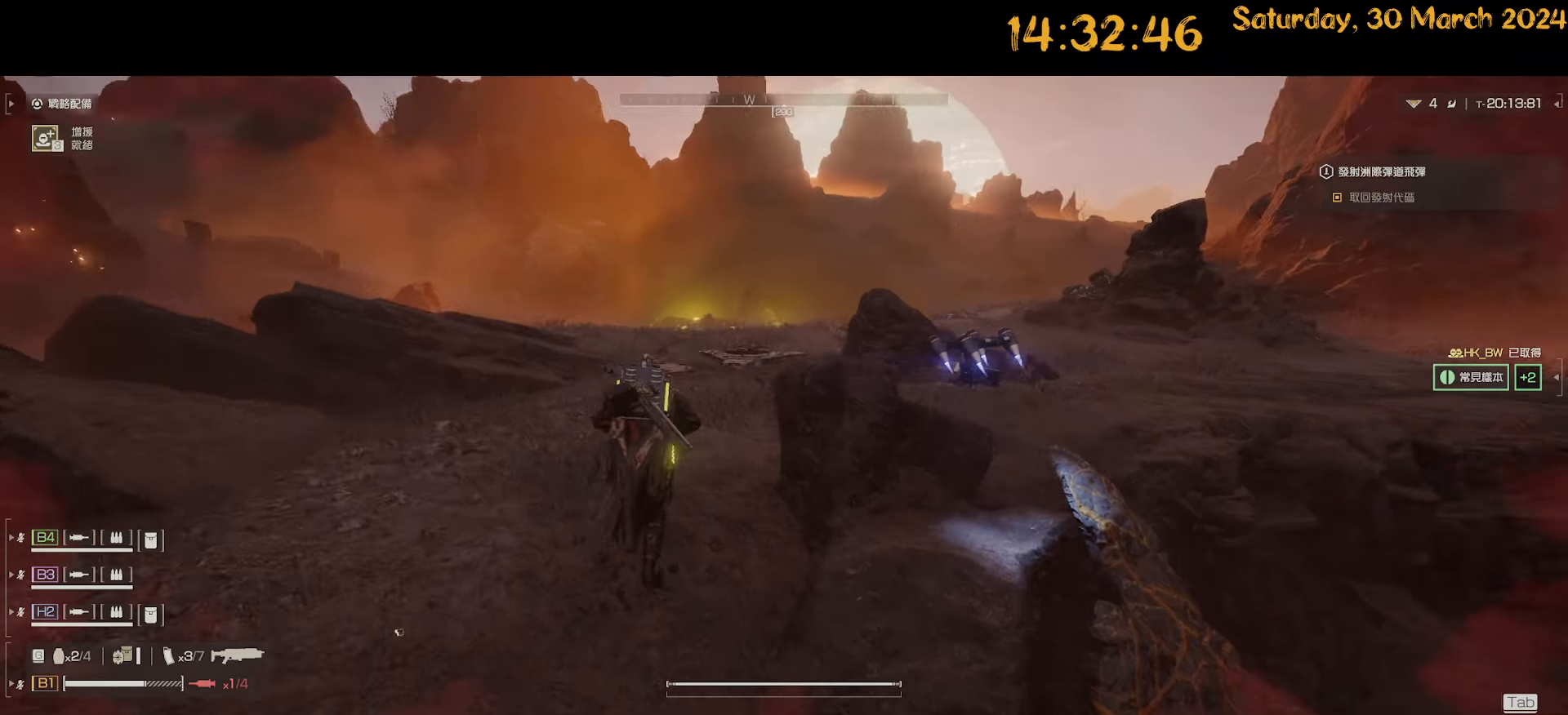
{"keys": ["shift", "w"], "mouse": [], "mouse_move": "right", "events": [[150, "a", "down"], [333, "a", "up"]]}
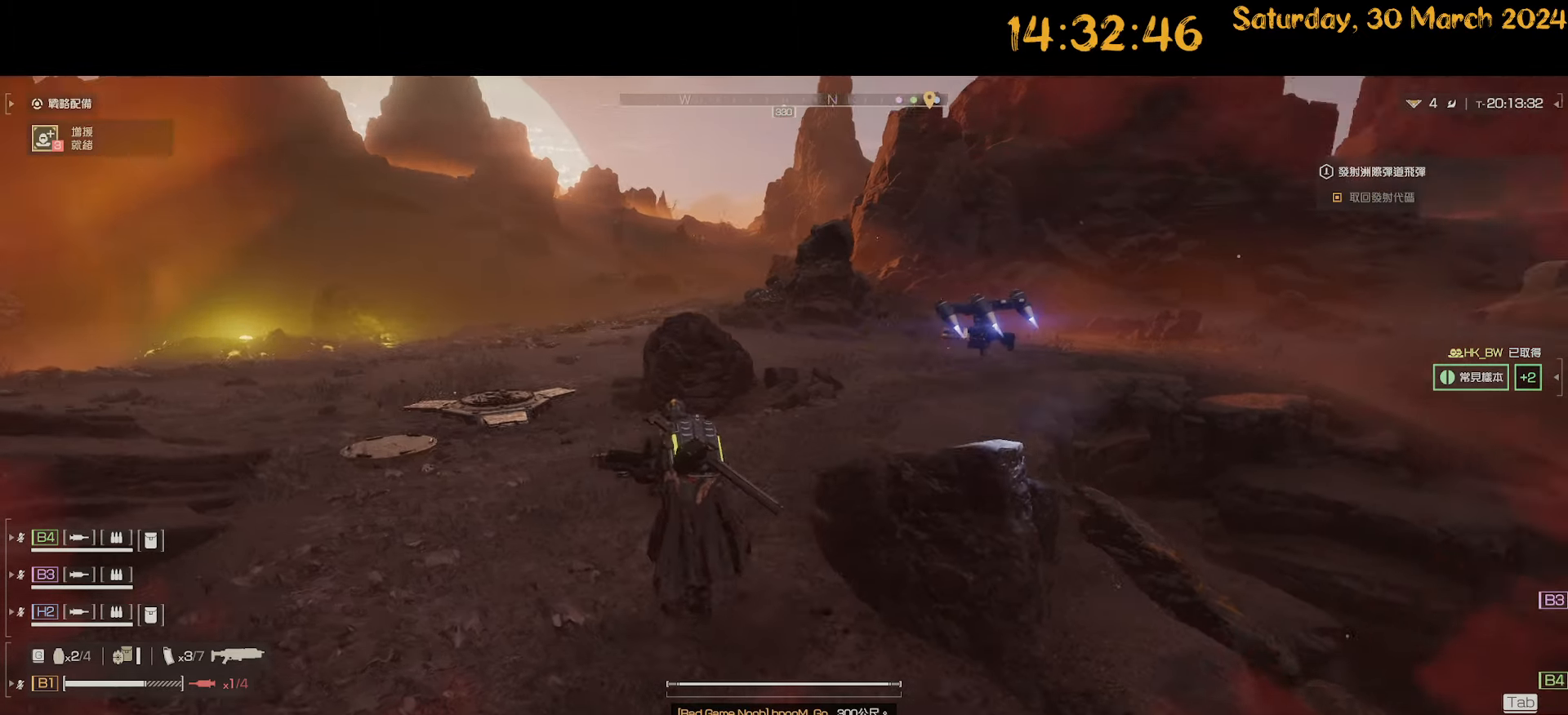
{"keys": ["a", "shift", "w"], "mouse": [], "mouse_move": "right", "events": [[483, "a", "down"]]}
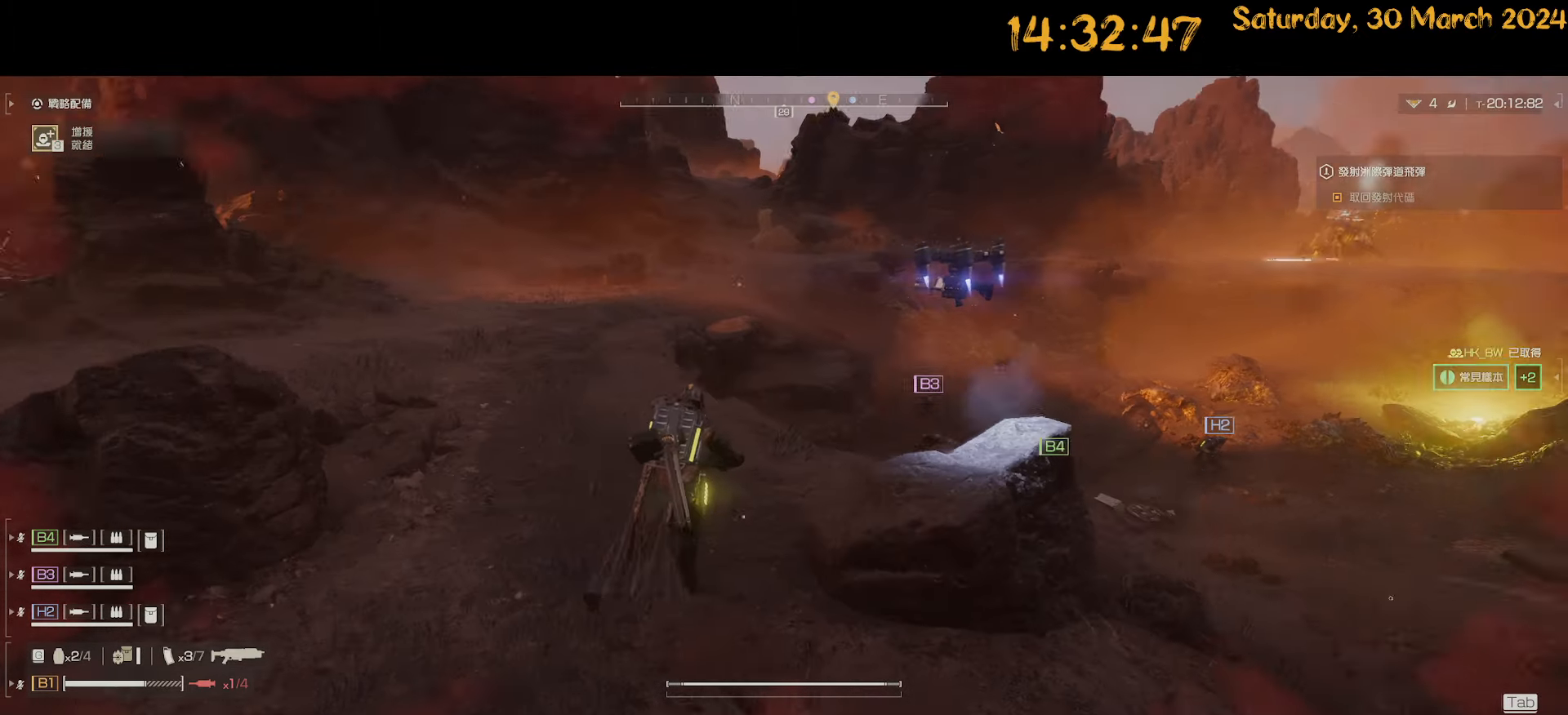
{"keys": ["a", "shift", "w"], "mouse": [], "mouse_move": "still", "events": []}
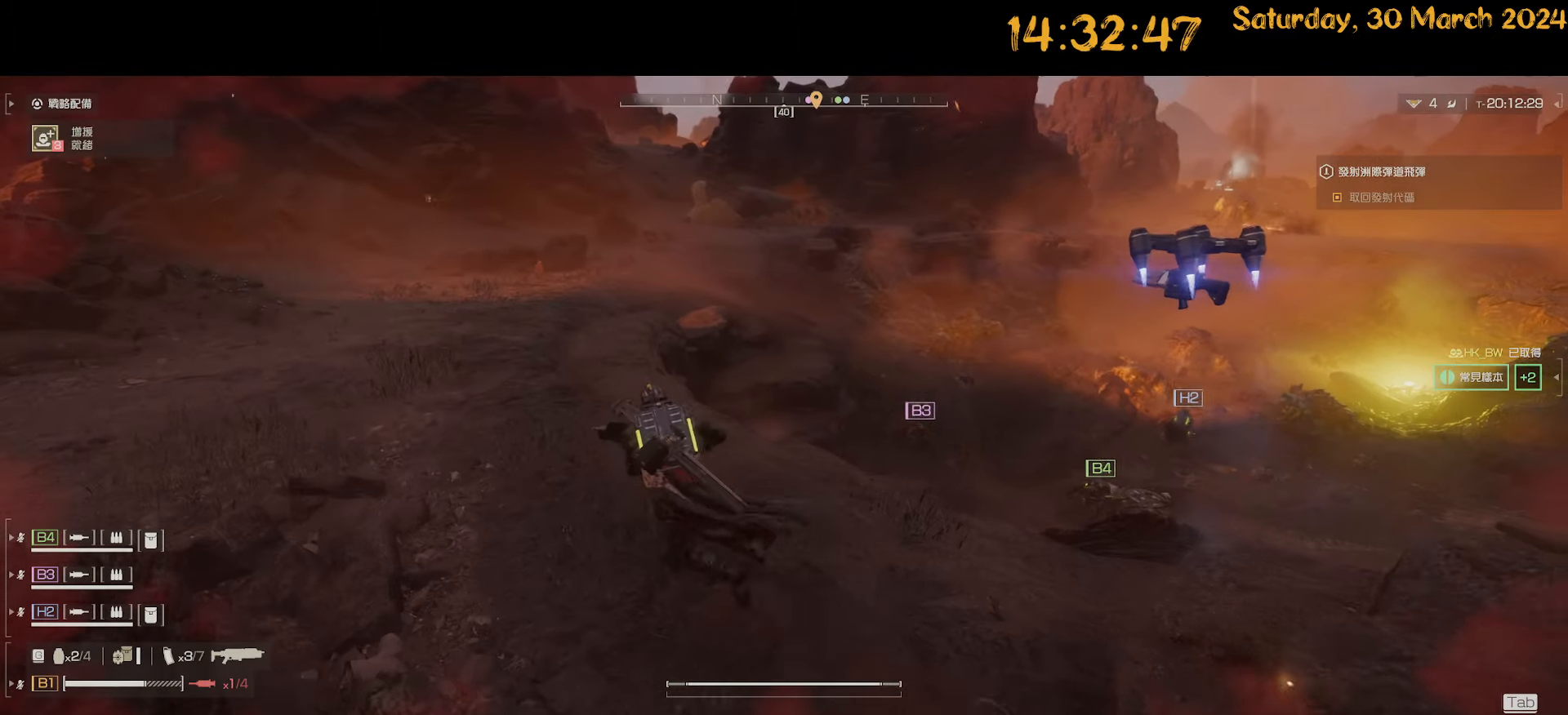
{"keys": ["a", "shift", "w"], "mouse": [], "mouse_move": "right", "events": []}
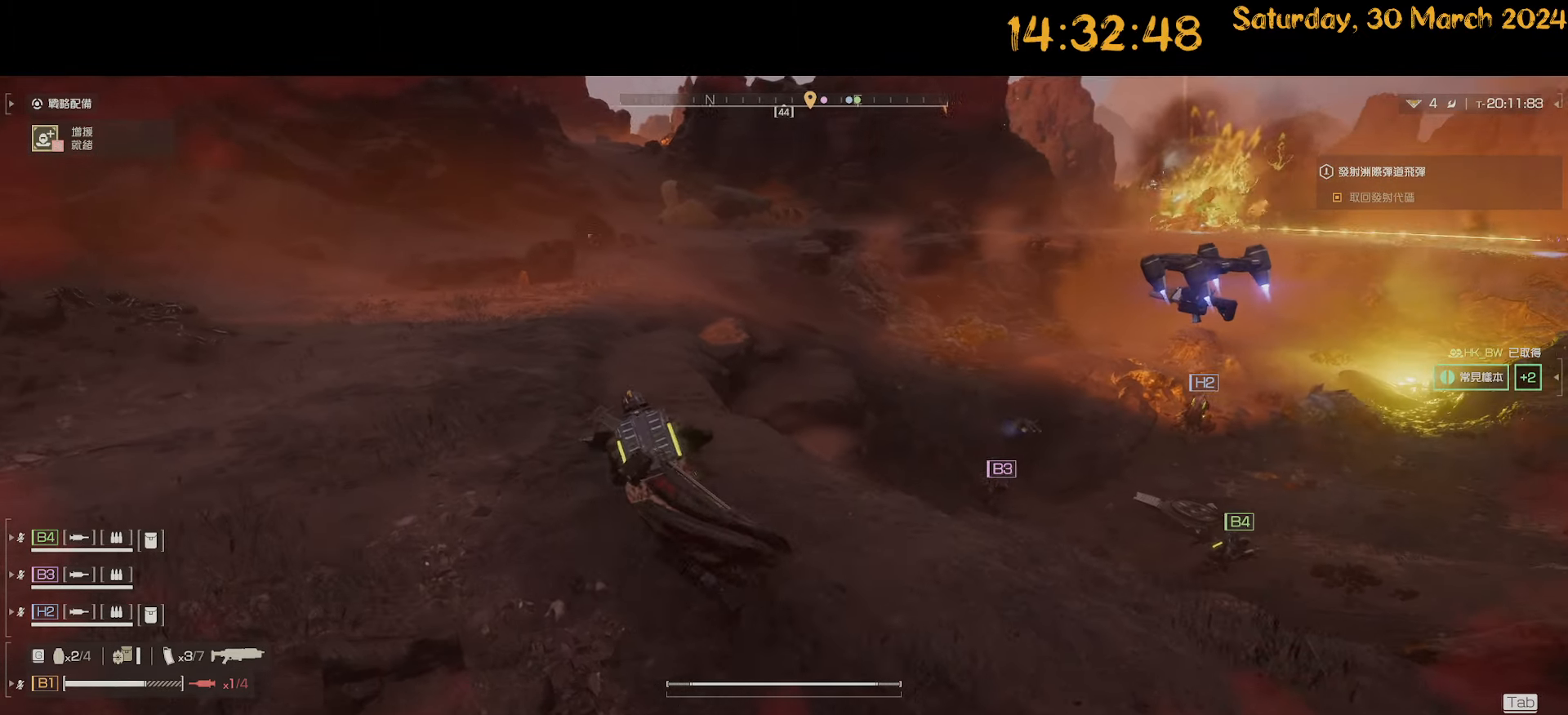
{"keys": ["a", "shift", "w"], "mouse": [], "mouse_move": "right", "events": []}
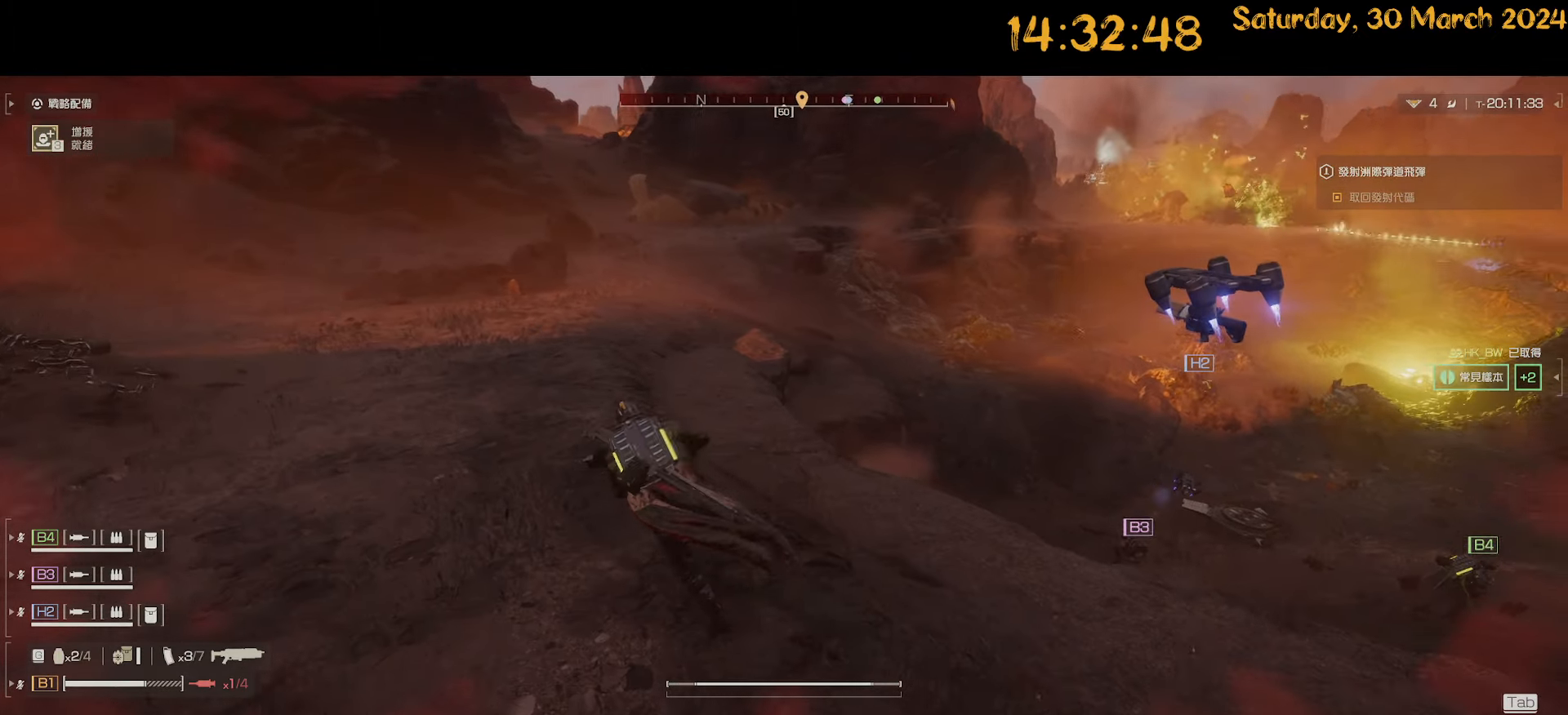
{"keys": ["a", "shift", "w"], "mouse": [], "mouse_move": "still", "events": []}
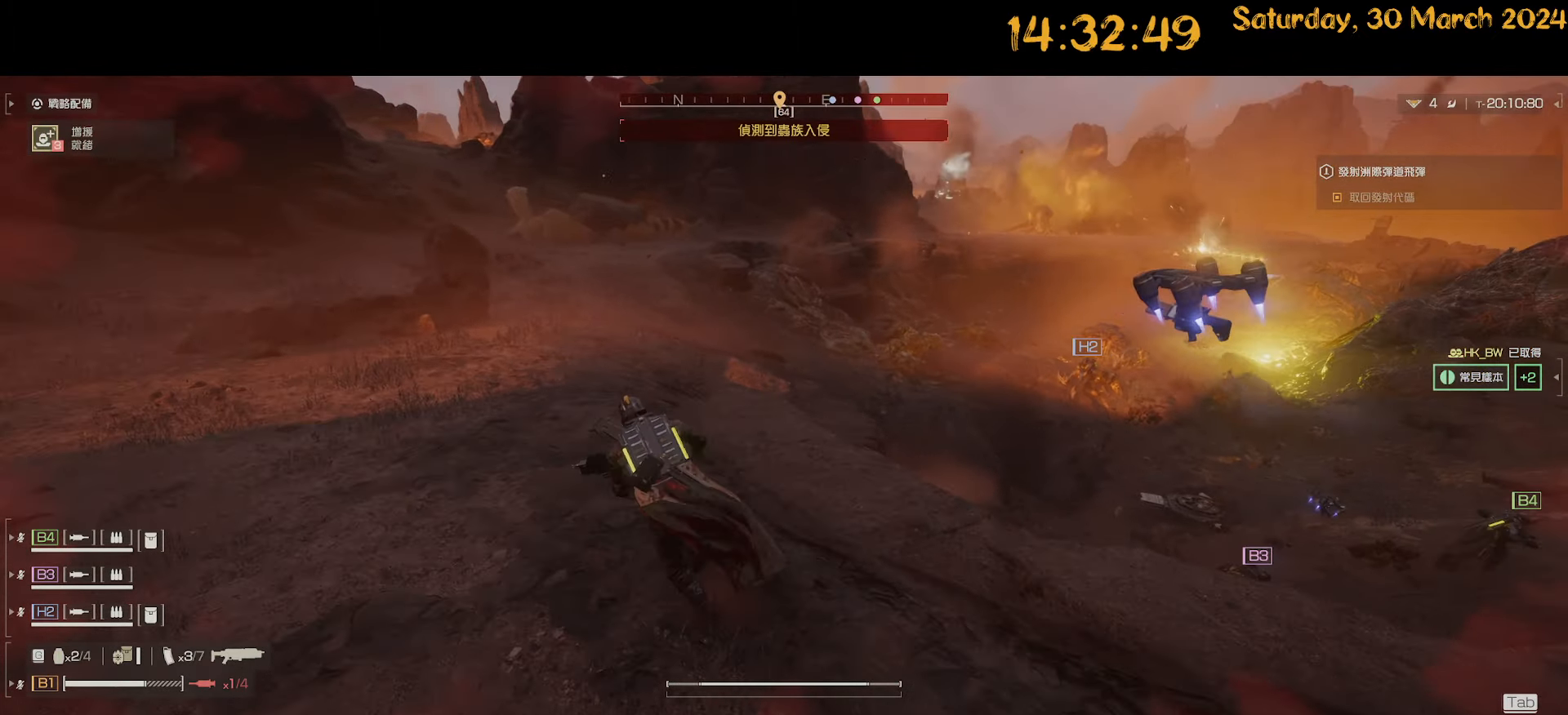
{"keys": ["shift", "w"], "mouse": [], "mouse_move": "still", "events": [[333, "a", "up"]]}
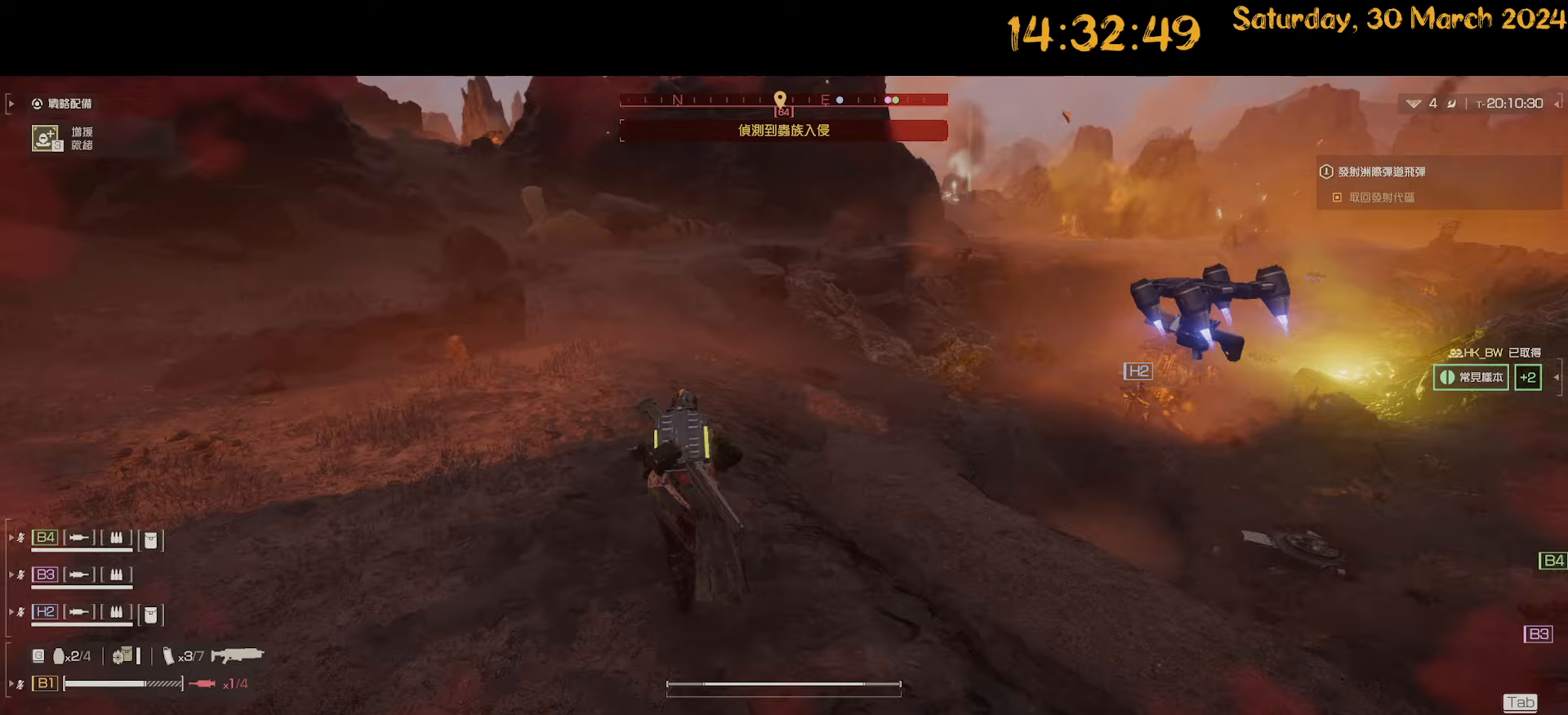
{"keys": ["shift", "w"], "mouse": [], "mouse_move": "still", "events": [[67, "a", "down"], [217, "a", "up"], [350, "a", "down"], [450, "a", "up"]]}
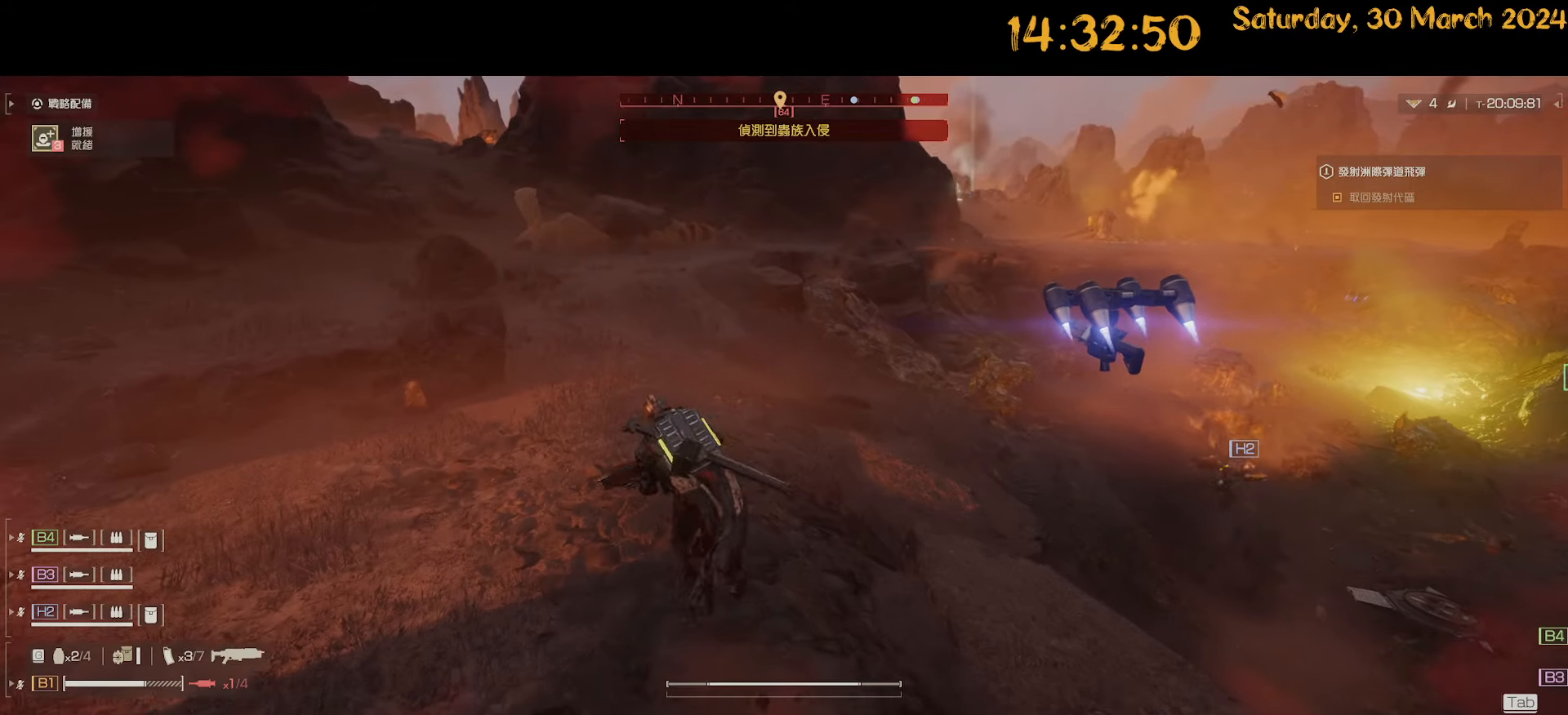
{"keys": ["a", "shift", "w"], "mouse": [], "mouse_move": "still", "events": [[367, "a", "down"]]}